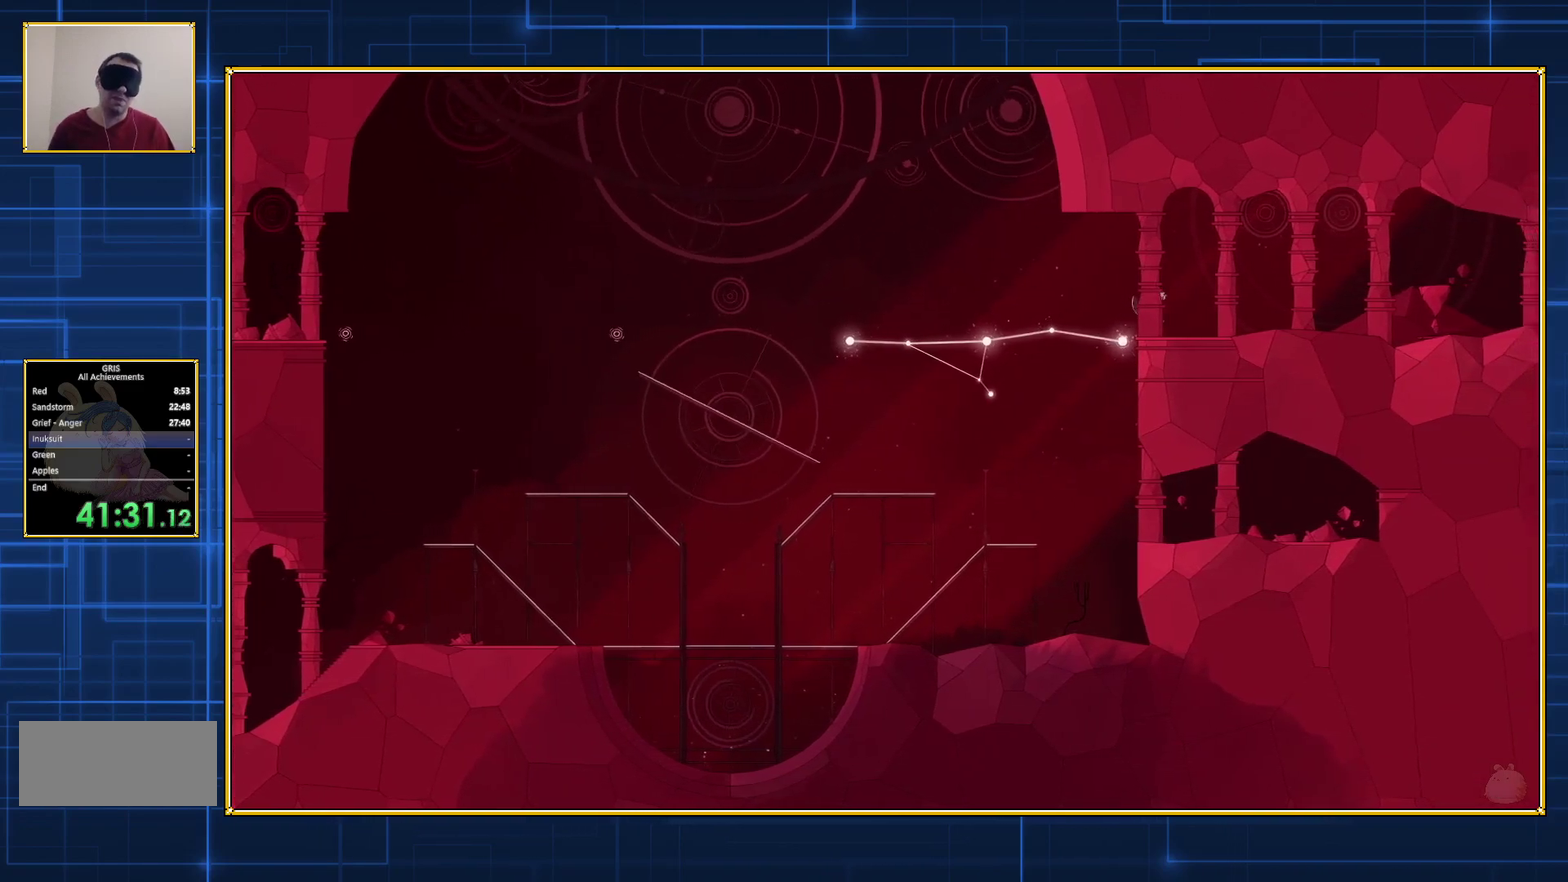
Gameplay with a controller (Nintendo layout); each line is a JSON object with the inputs held at the frame after it. "events" lists button and stick changes between this image and that frame as [ms after this image, input, new state], when the widget could be followed in between. Not read: L3 R3.
{"buttons": ["DPAD_RIGHT"], "events": []}
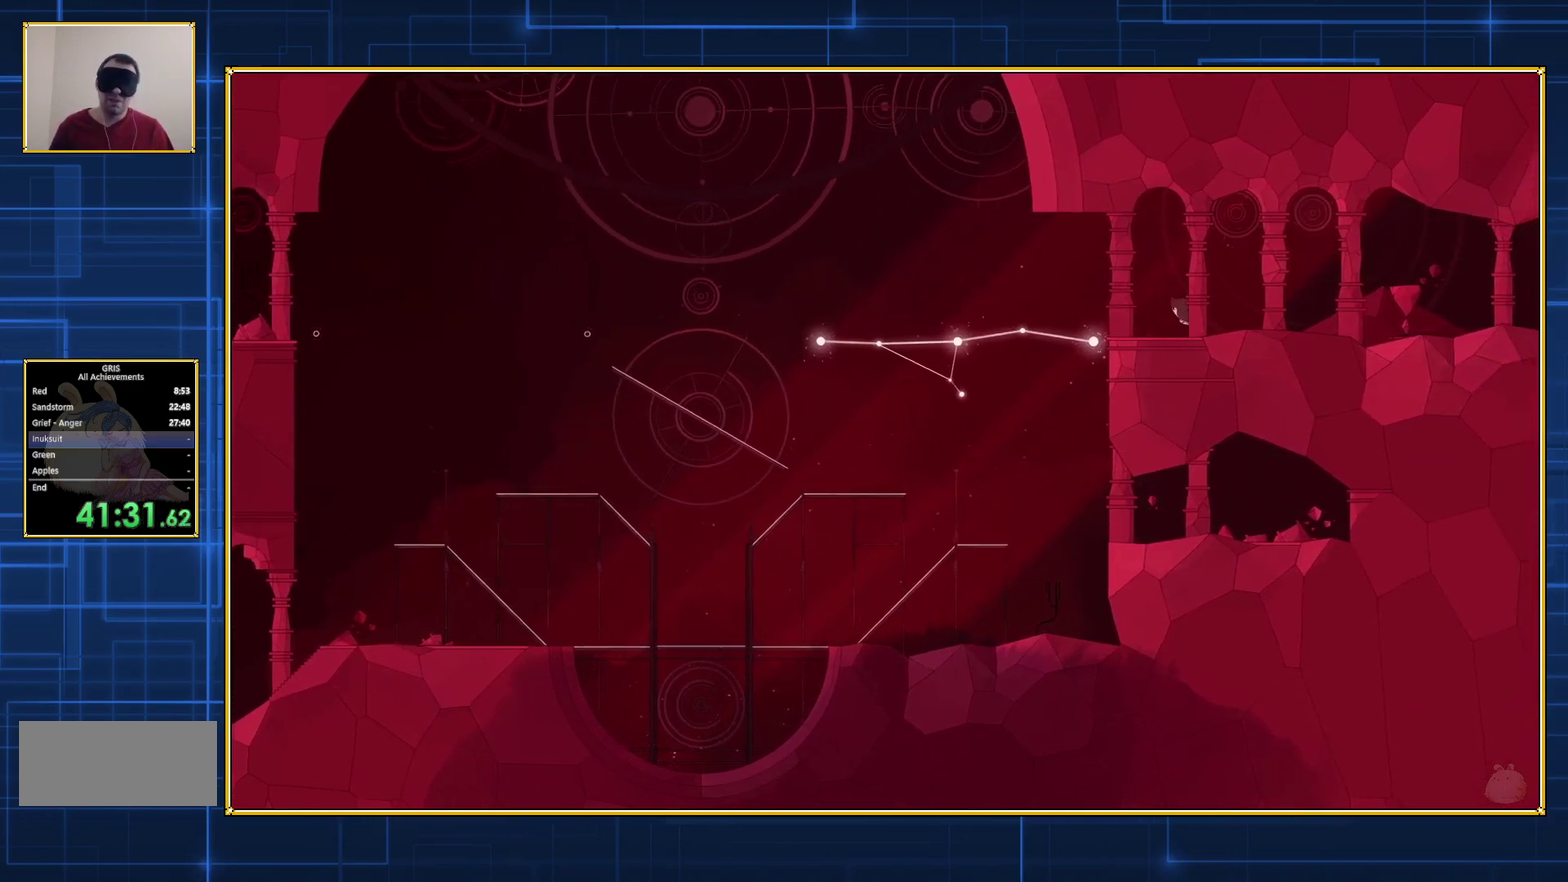
{"buttons": ["DPAD_RIGHT"], "events": []}
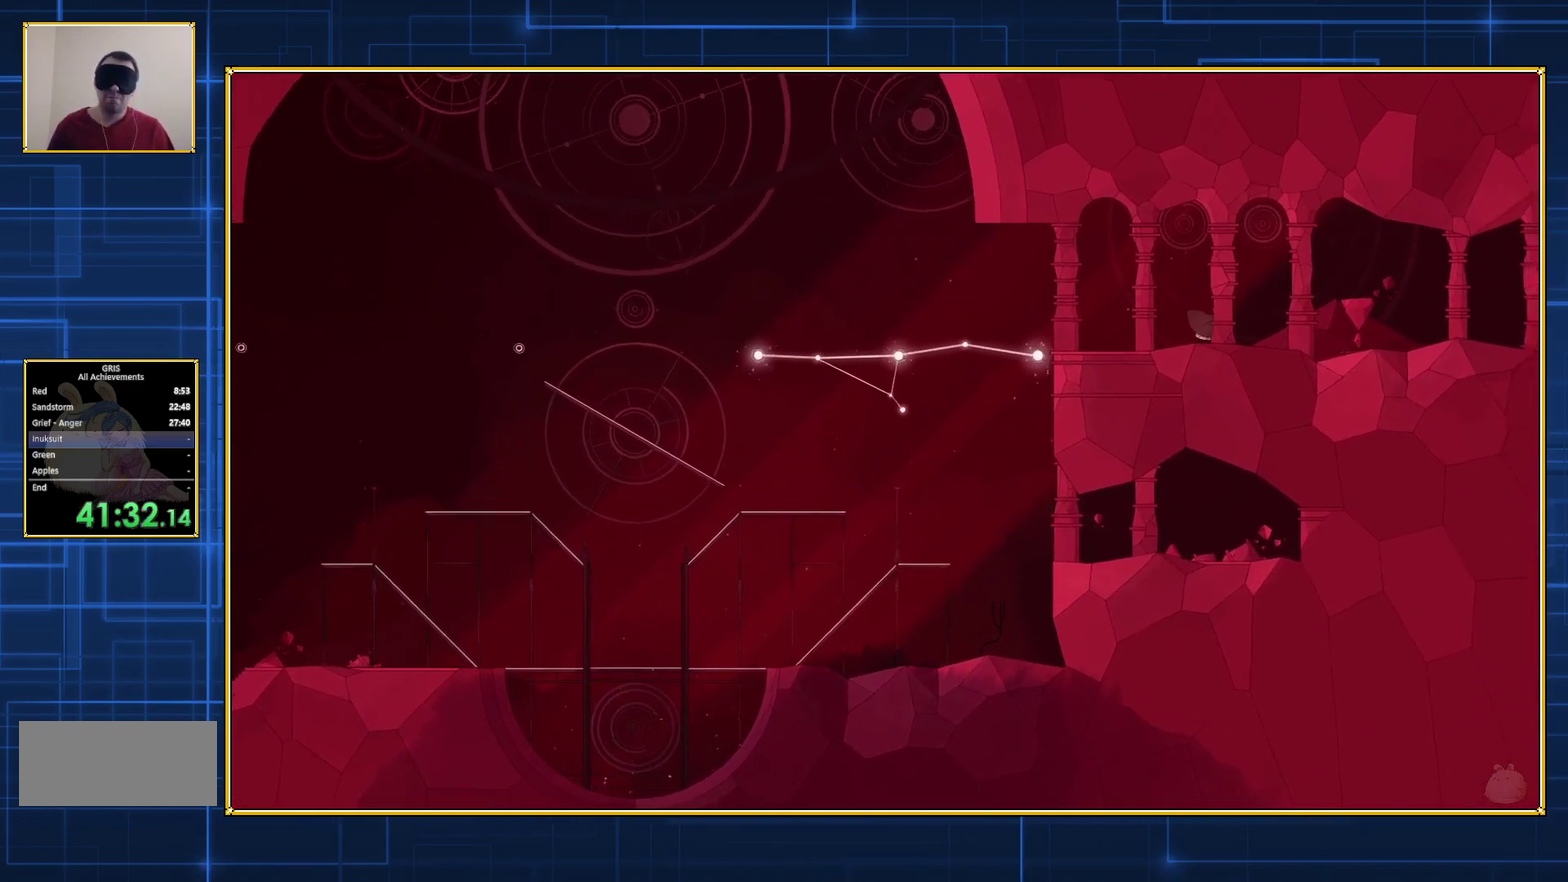
{"buttons": ["DPAD_RIGHT"], "events": []}
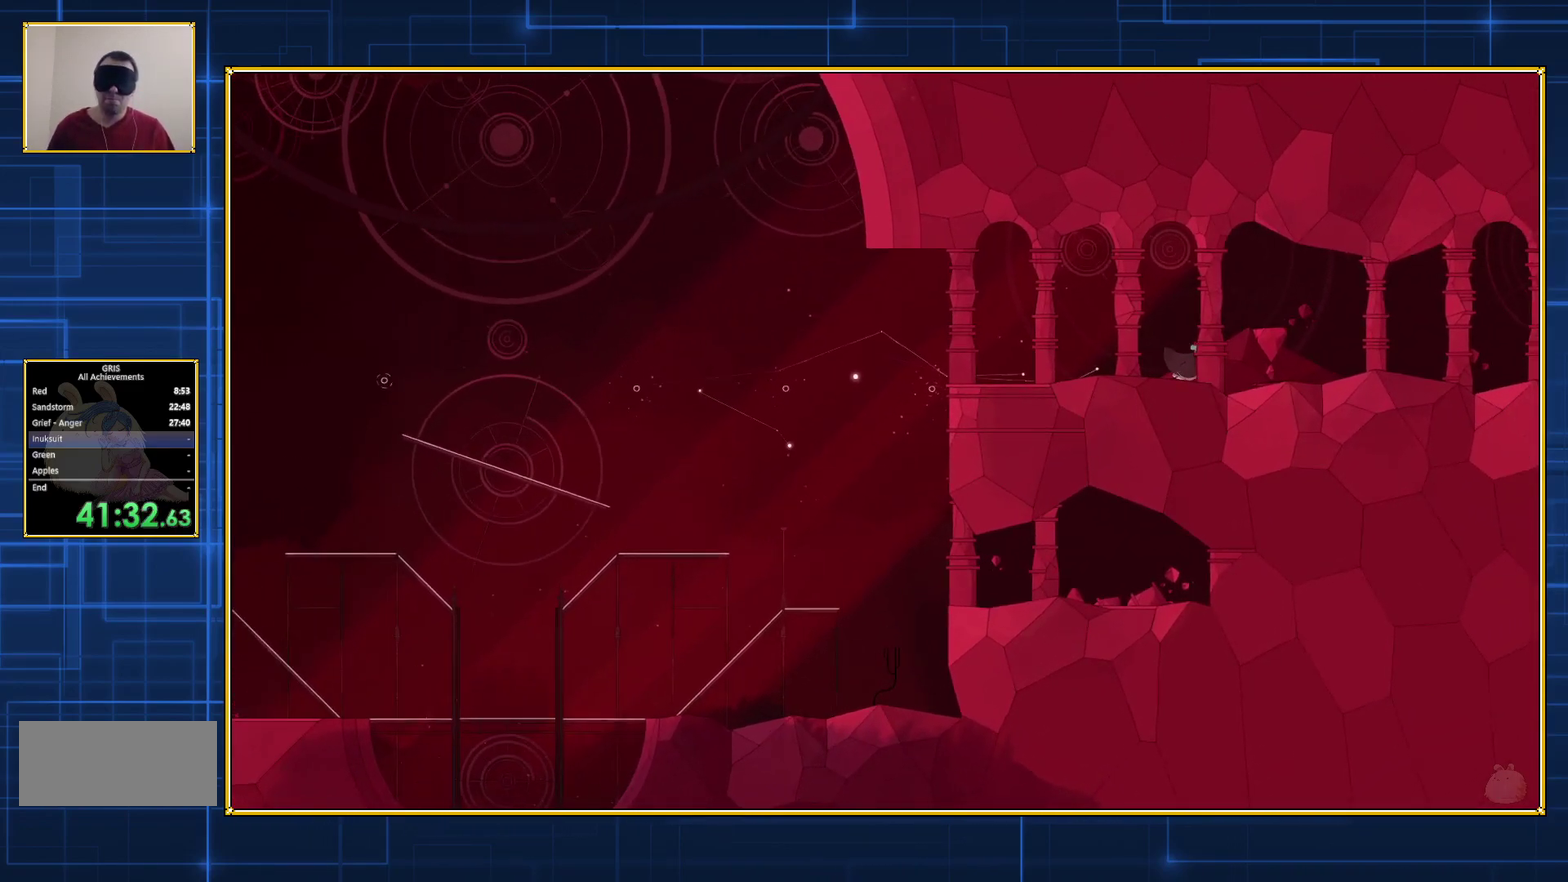
{"buttons": ["DPAD_RIGHT"], "events": []}
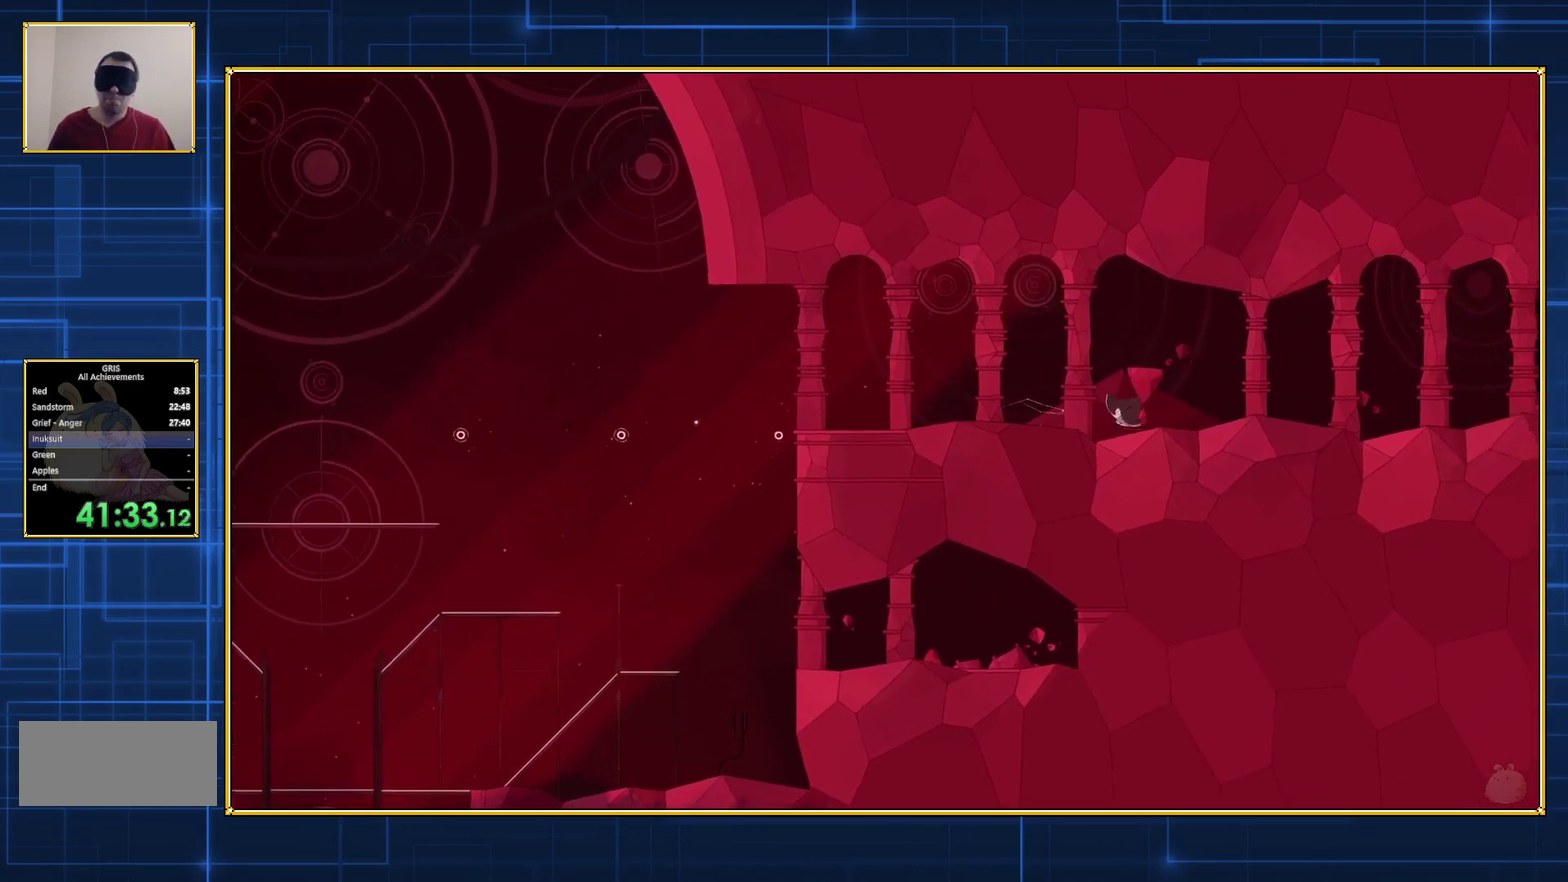
{"buttons": ["DPAD_LEFT"], "events": [[250, "DPAD_RIGHT", "up"], [467, "DPAD_LEFT", "down"]]}
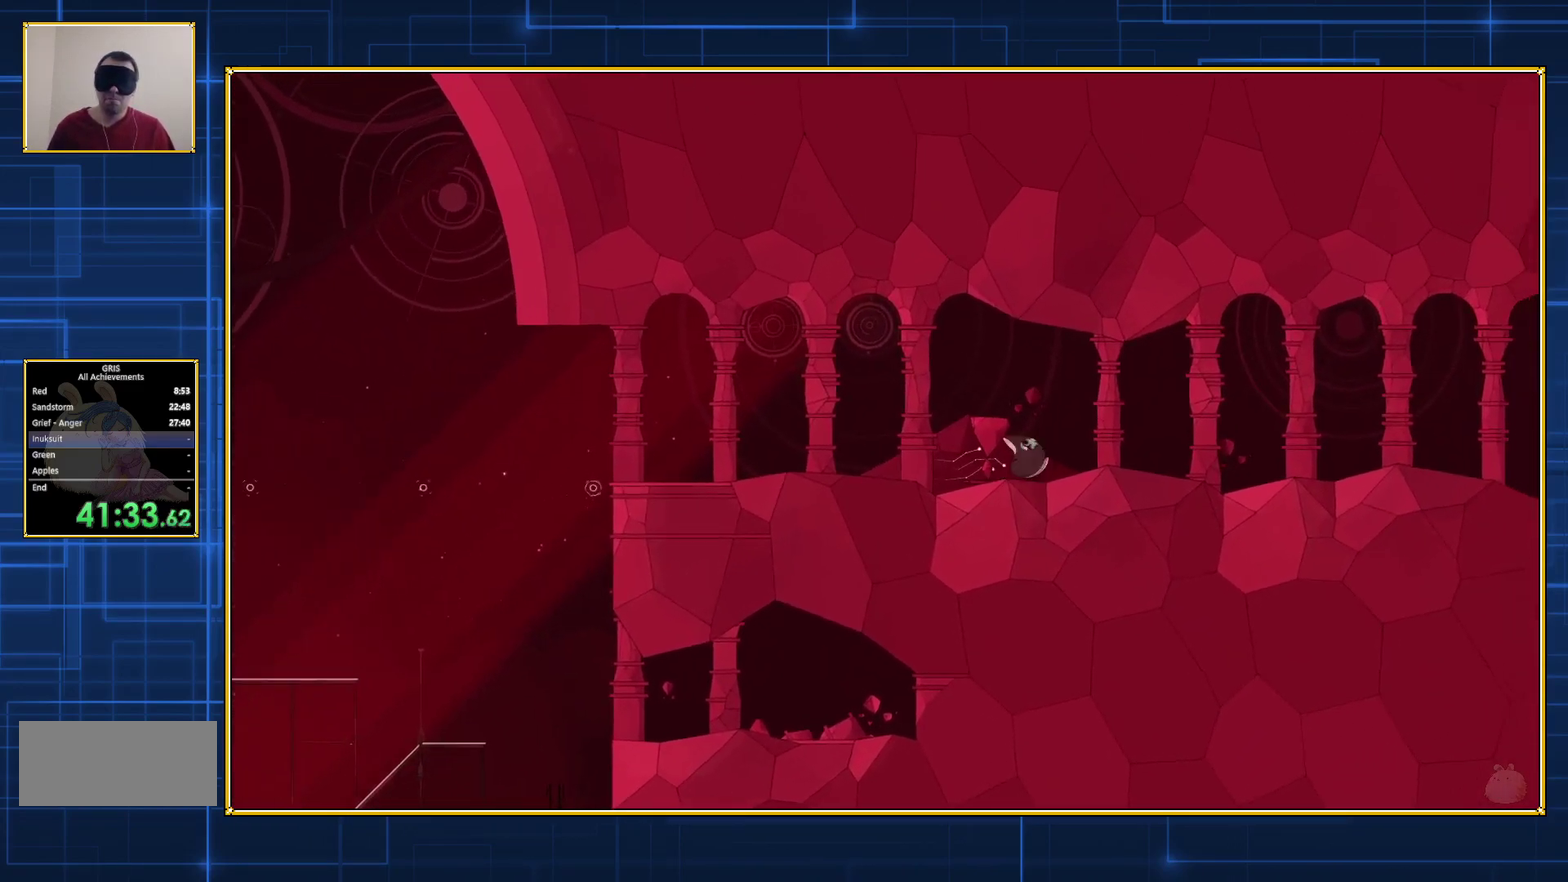
{"buttons": [], "events": [[433, "DPAD_LEFT", "up"]]}
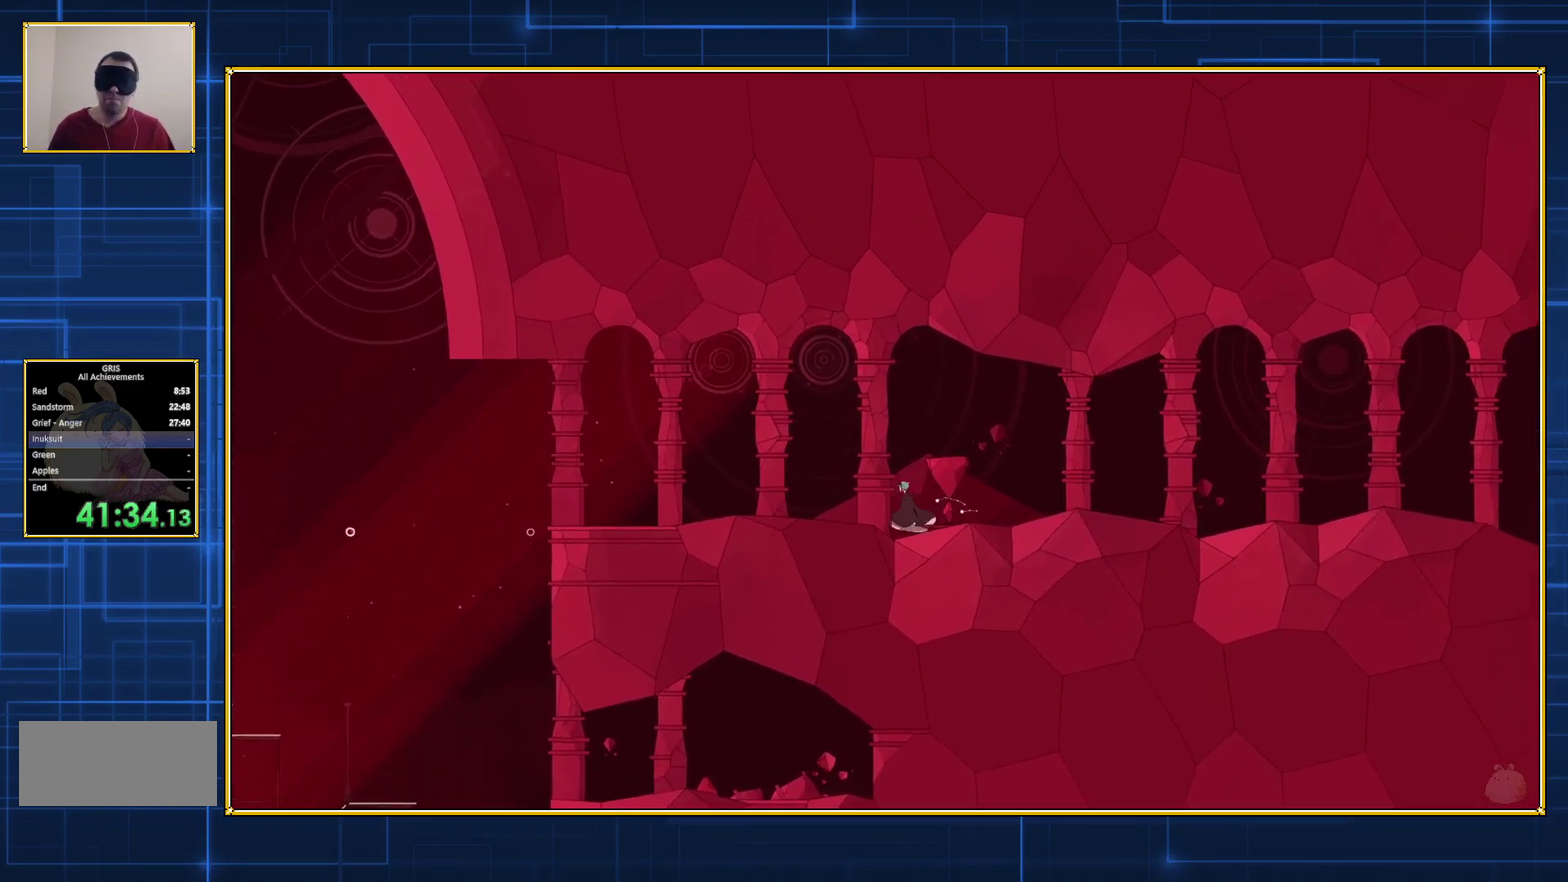
{"buttons": ["DPAD_LEFT"], "events": [[367, "DPAD_LEFT", "down"]]}
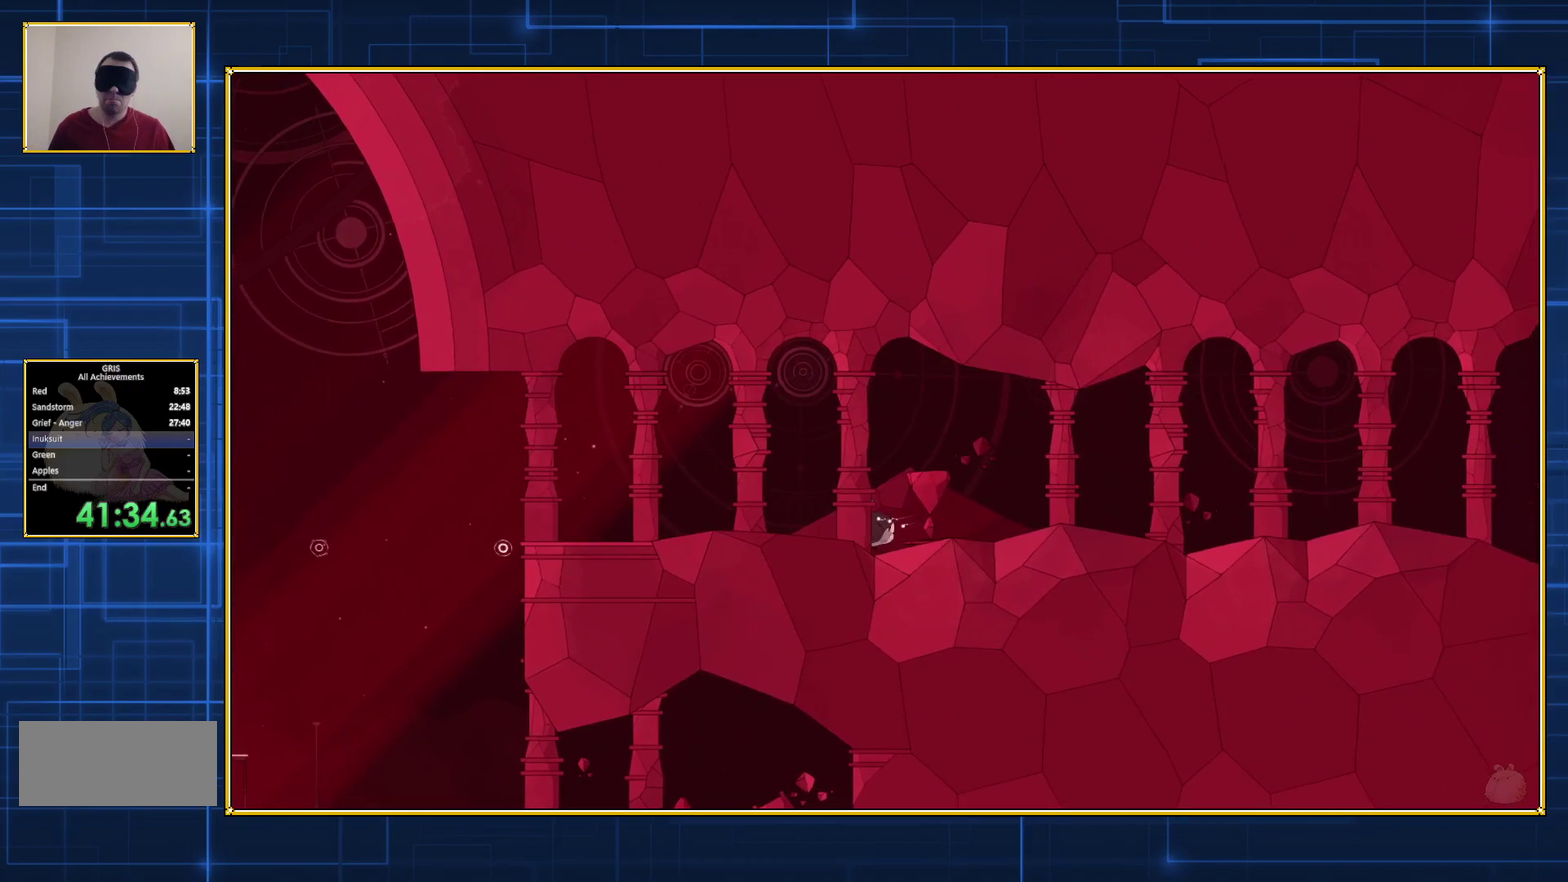
{"buttons": [], "events": [[300, "DPAD_LEFT", "up"]]}
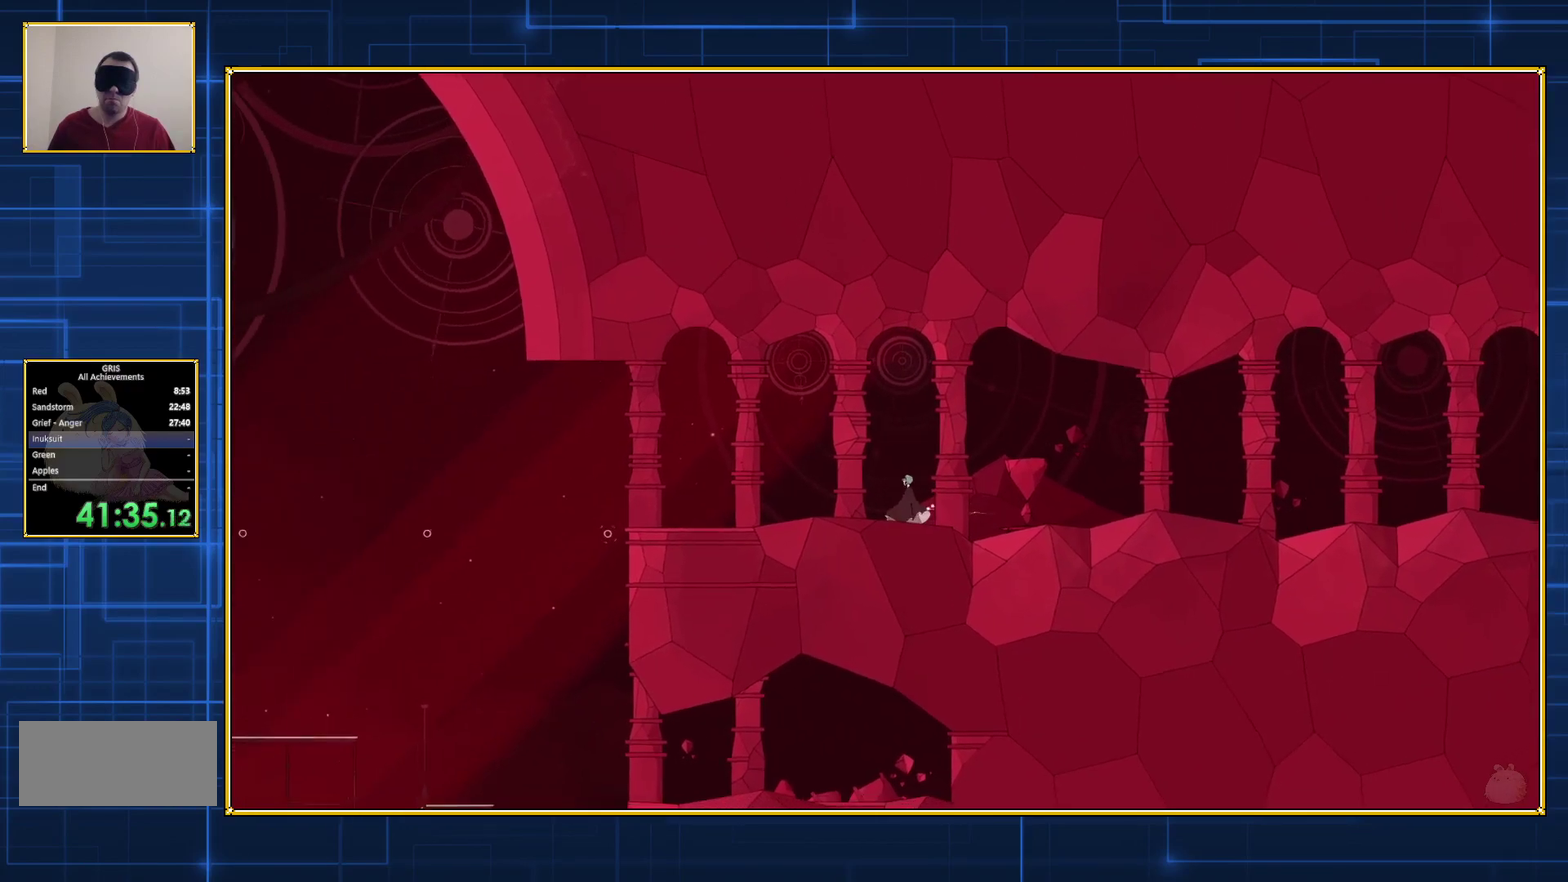
{"buttons": ["DPAD_RIGHT"], "events": [[433, "DPAD_RIGHT", "down"]]}
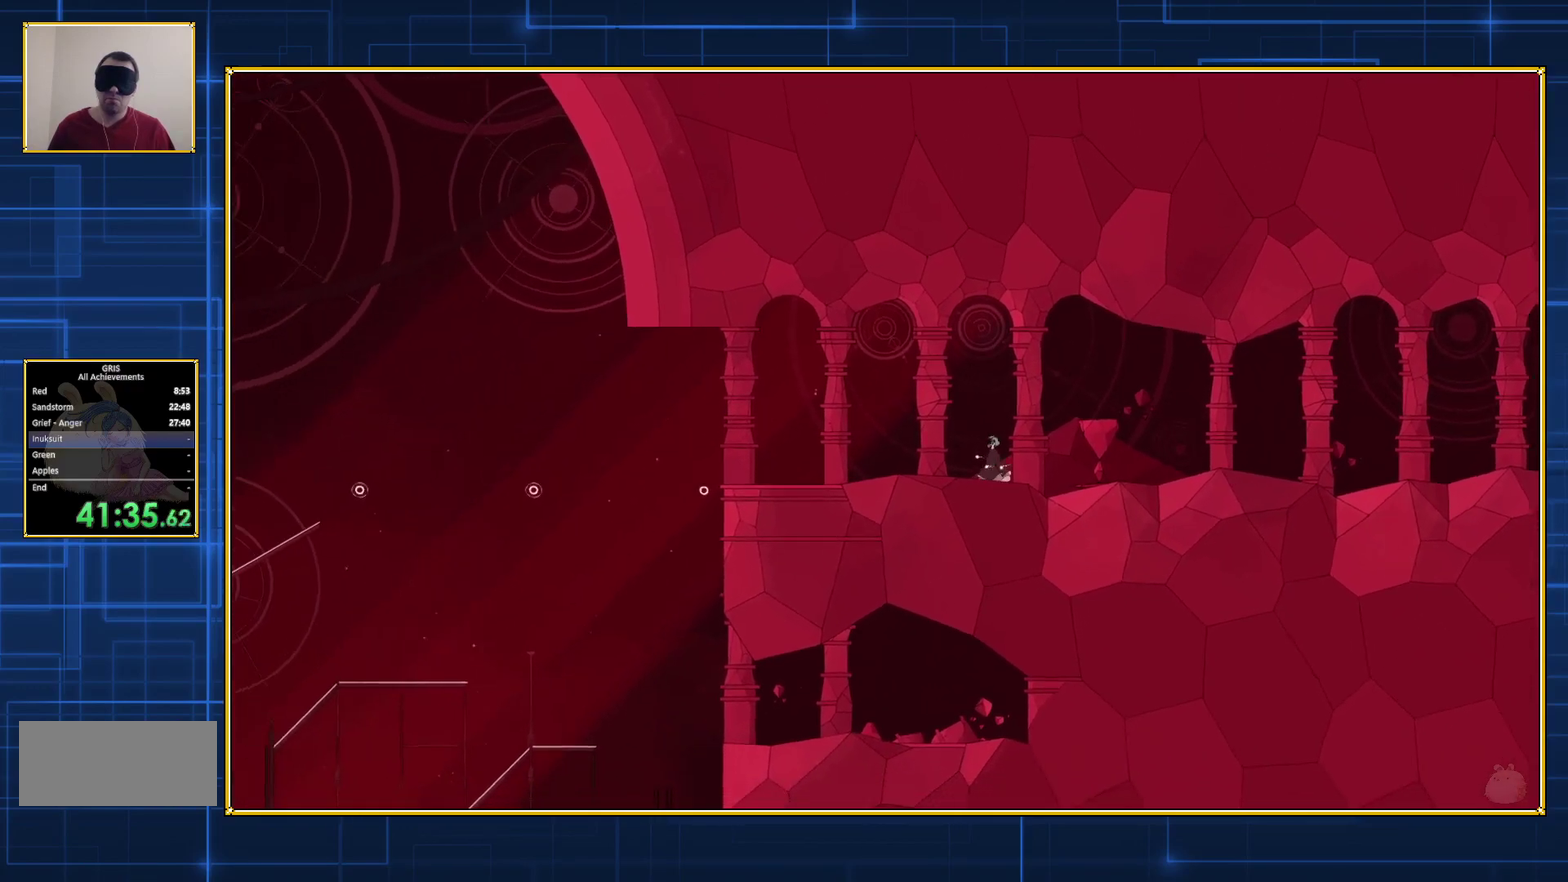
{"buttons": ["DPAD_RIGHT"], "events": []}
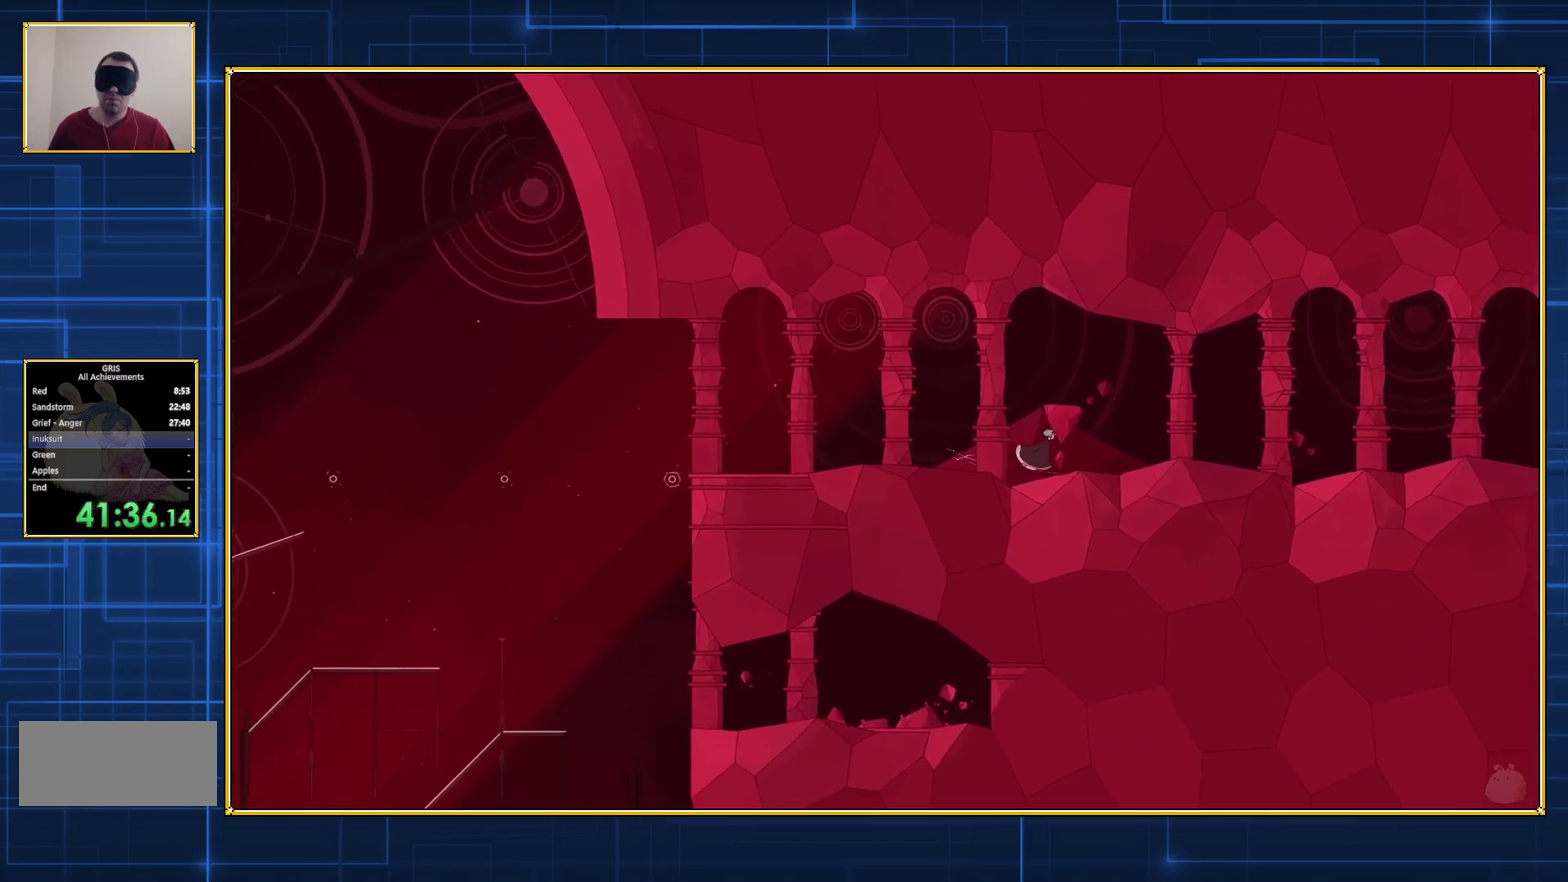
{"buttons": [], "events": [[217, "DPAD_RIGHT", "up"]]}
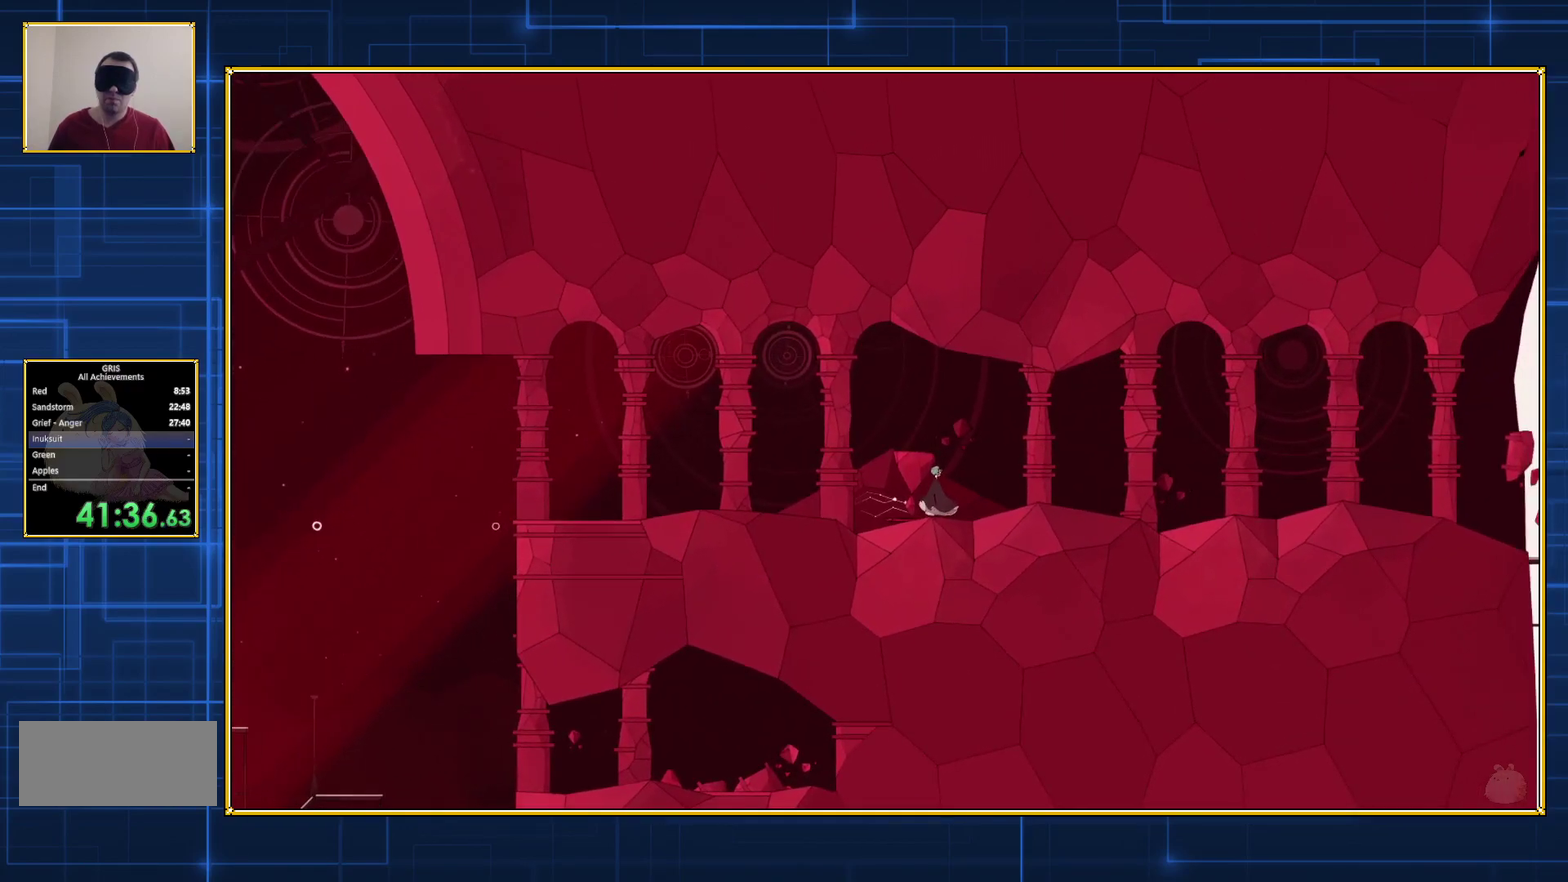
{"buttons": [], "events": [[233, "B", "down"], [233, "DPAD_LEFT", "down"], [400, "B", "up"], [400, "DPAD_LEFT", "up"]]}
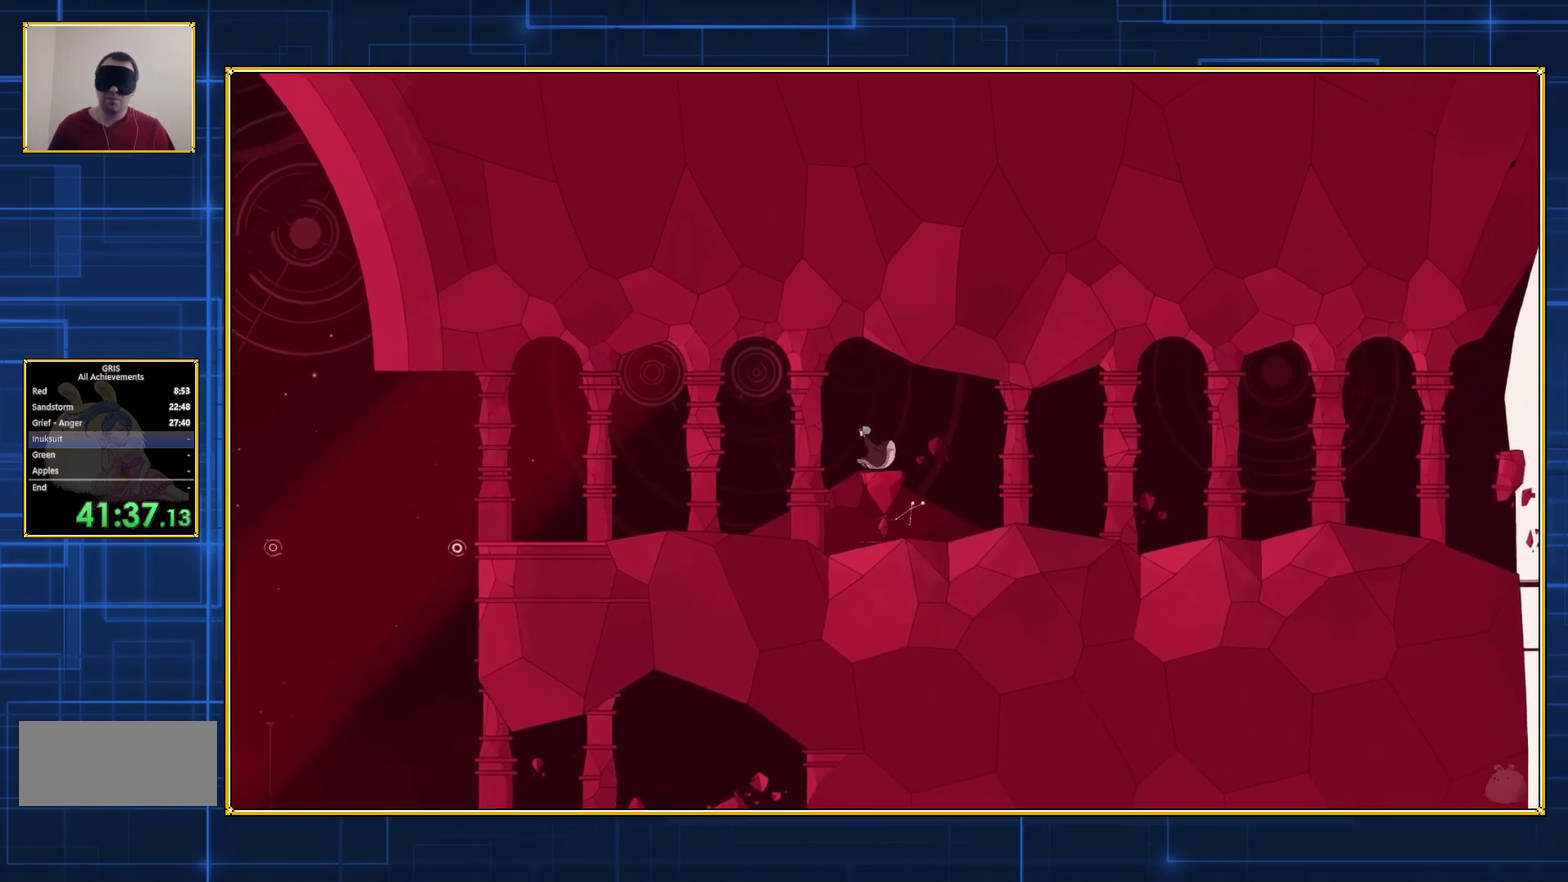
{"buttons": [], "events": []}
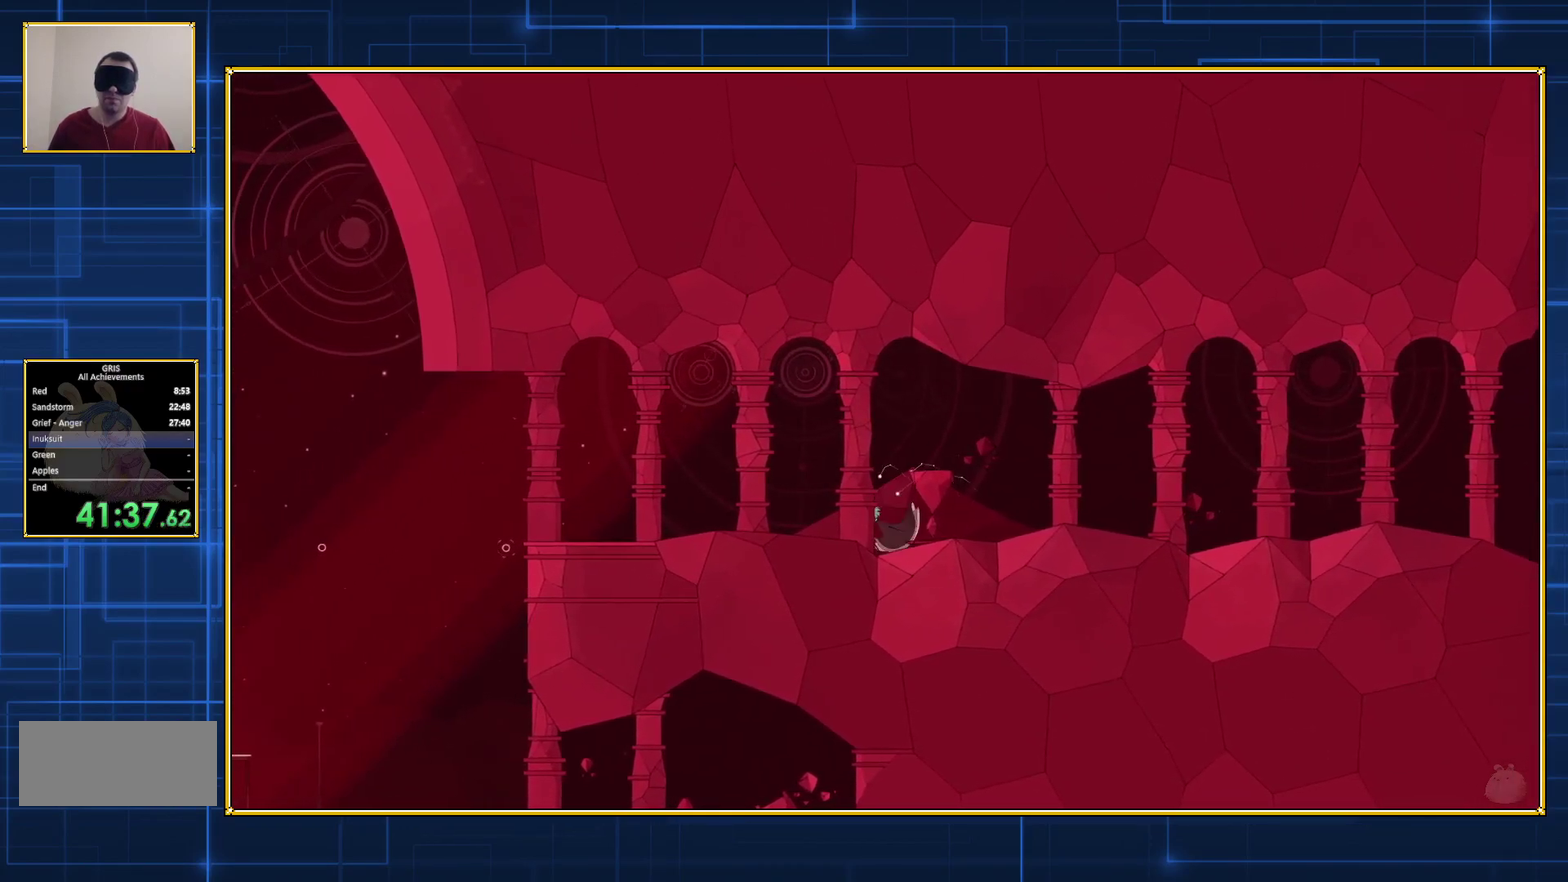
{"buttons": ["B"], "events": [[467, "B", "down"]]}
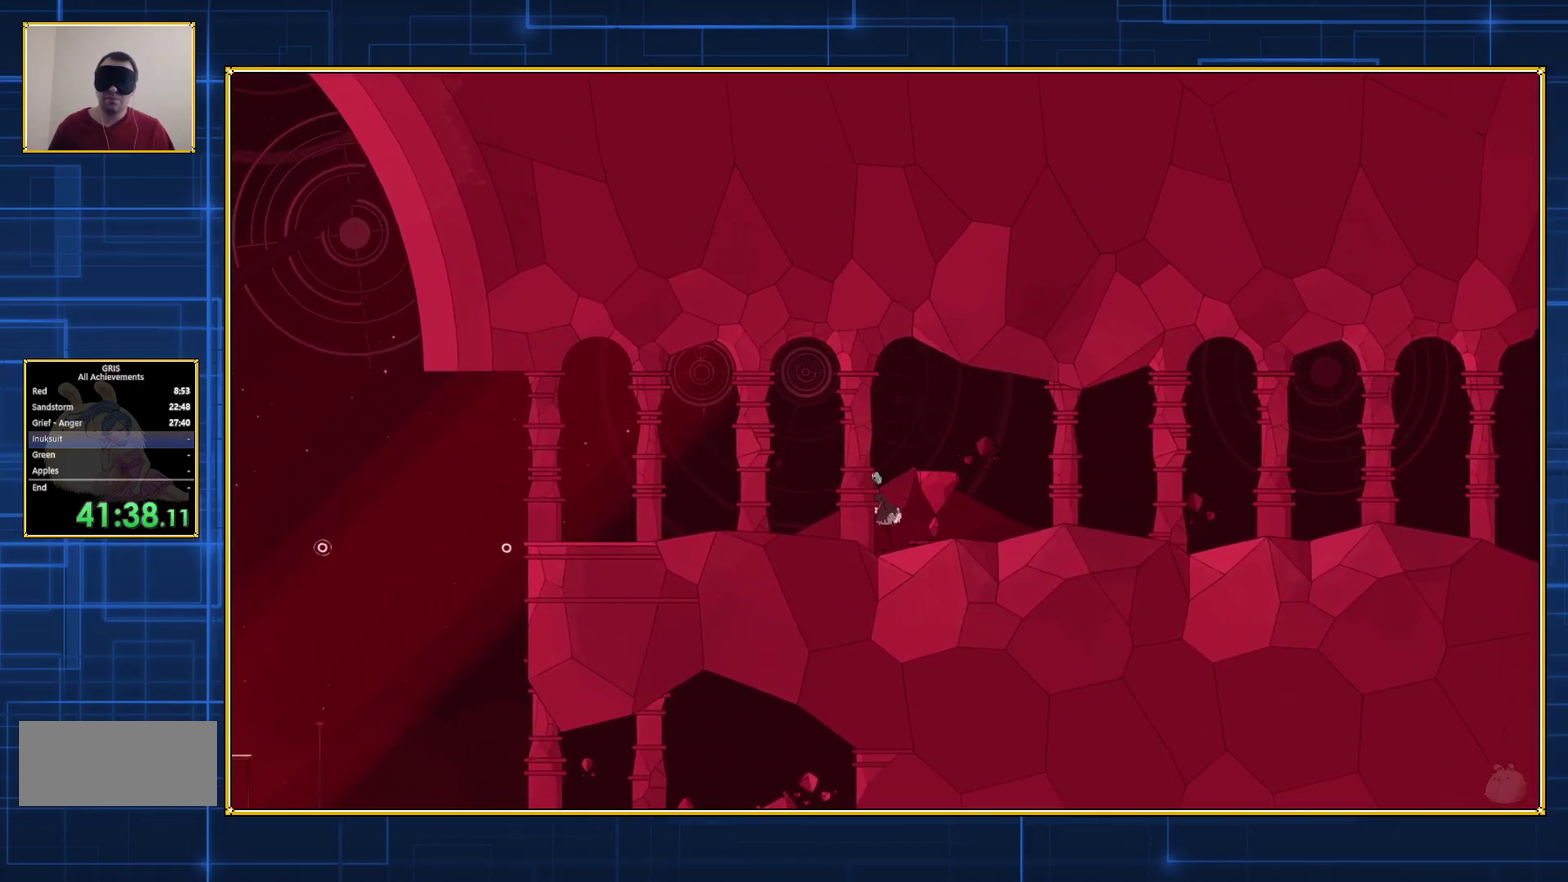
{"buttons": [], "events": [[183, "B", "up"]]}
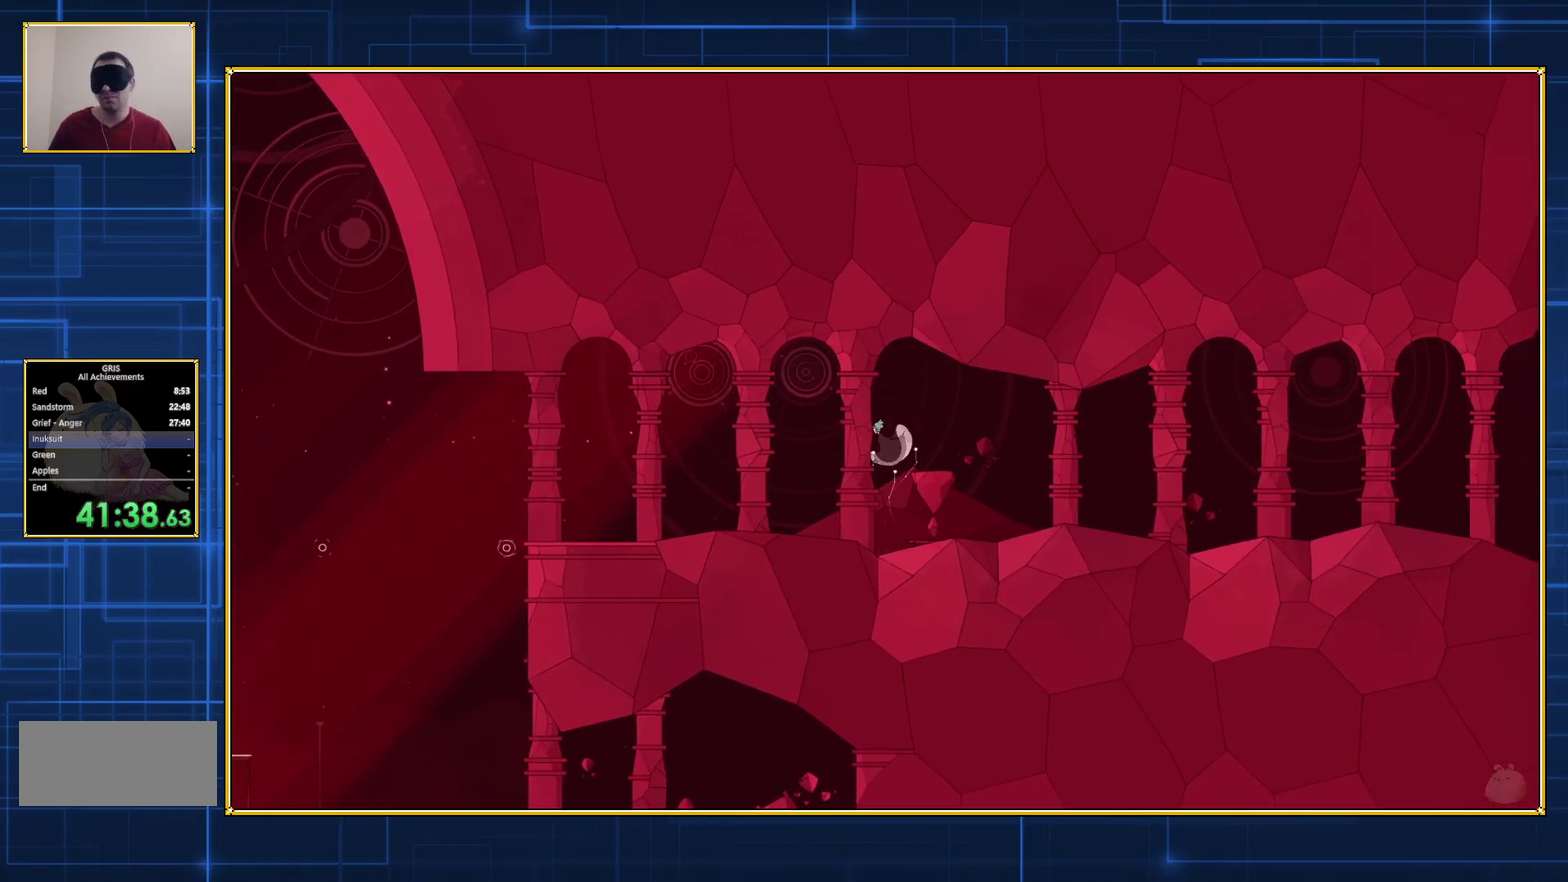
{"buttons": [], "events": []}
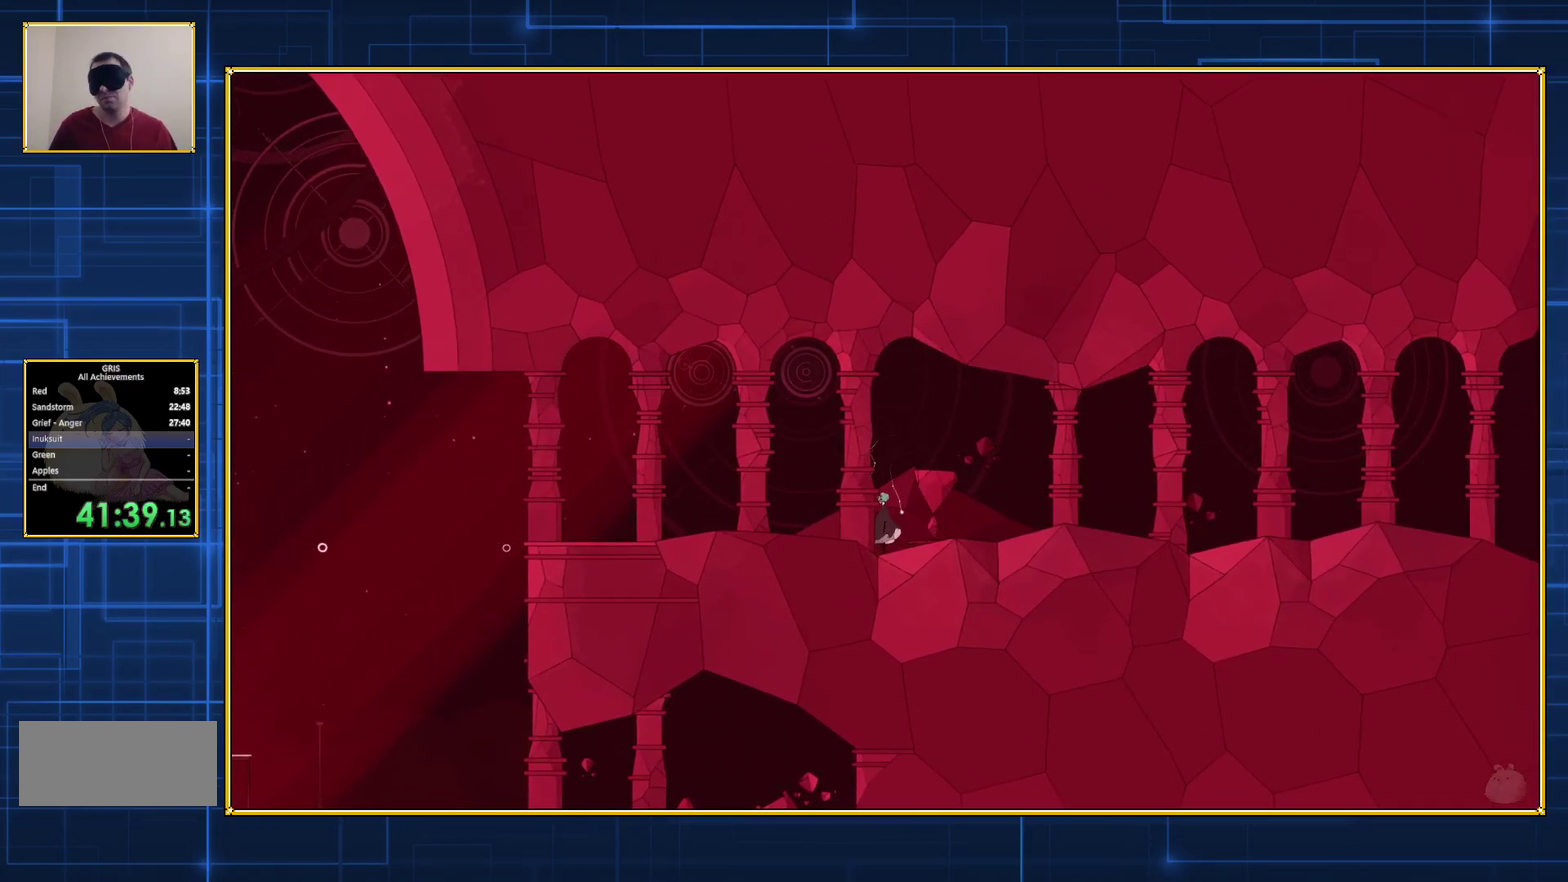
{"buttons": ["Y"], "events": [[183, "Y", "down"]]}
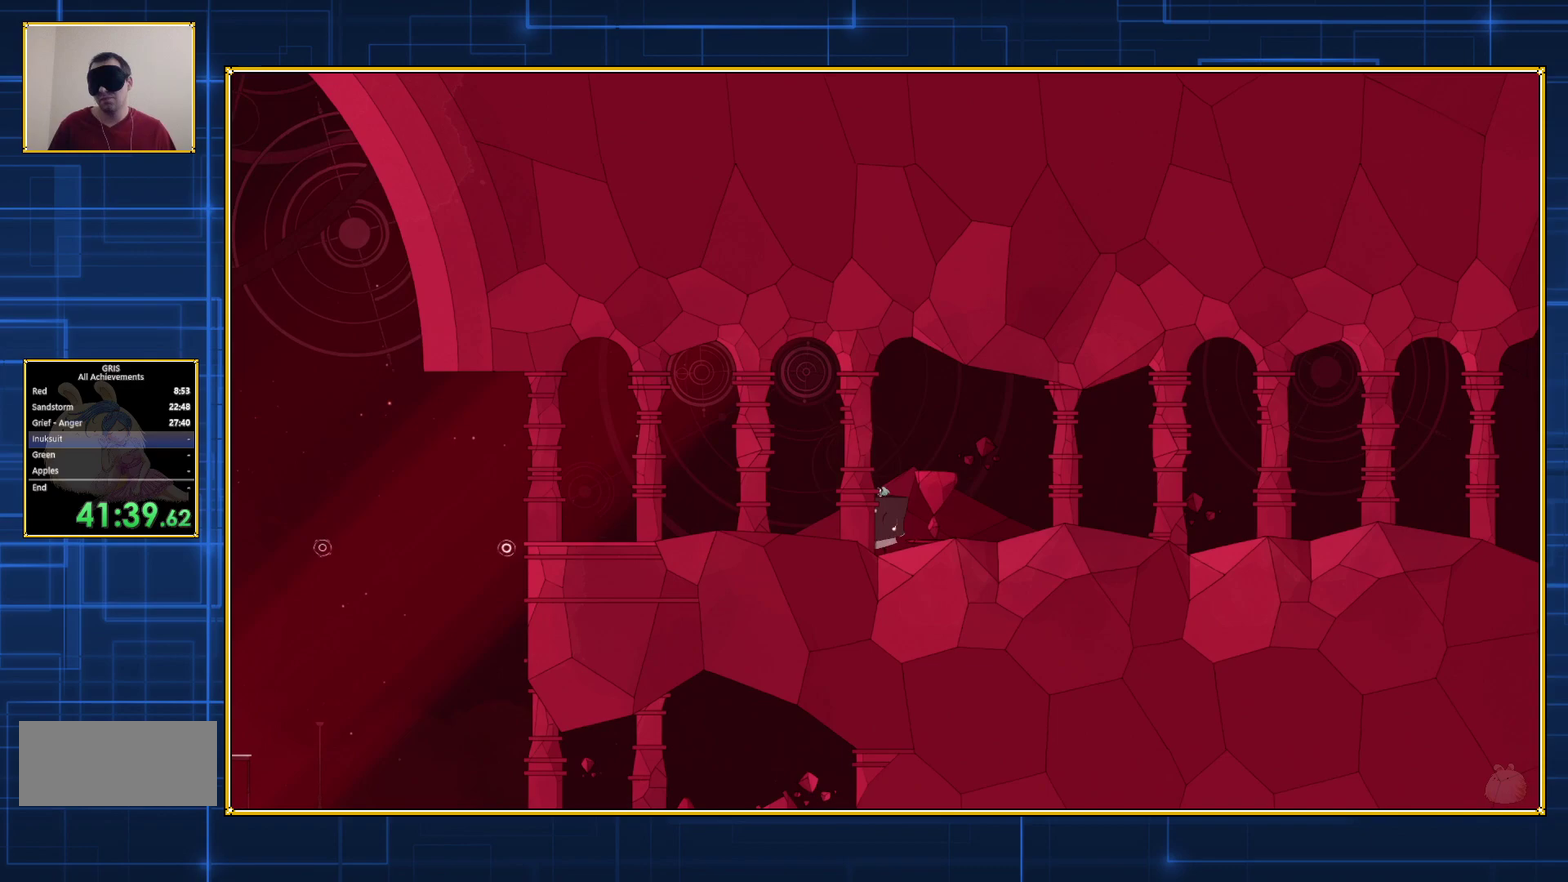
{"buttons": ["Y"], "events": []}
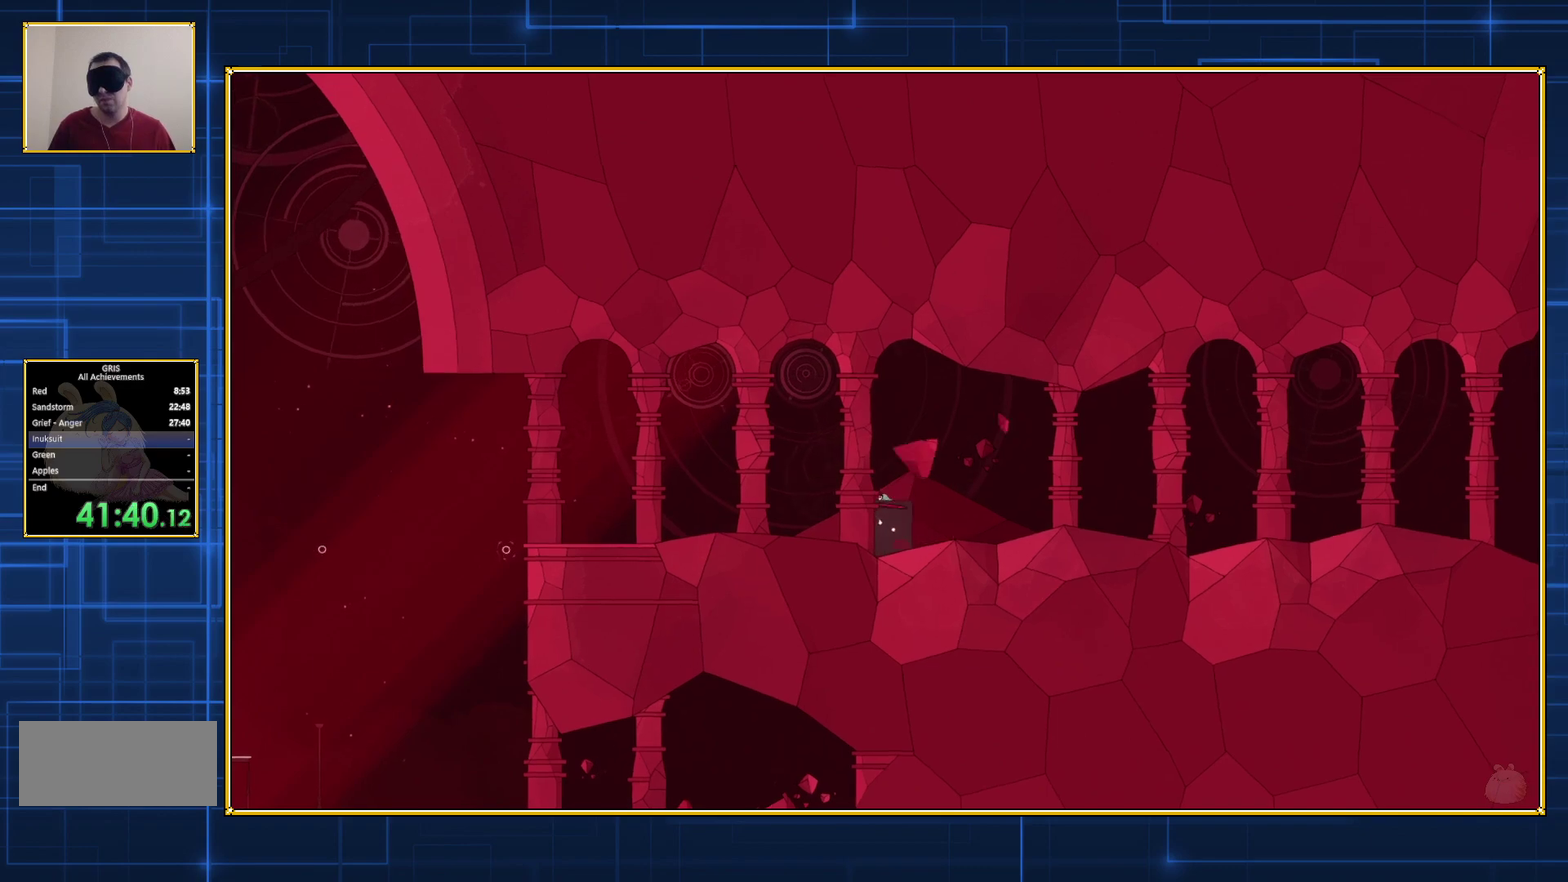
{"buttons": ["Y"], "events": []}
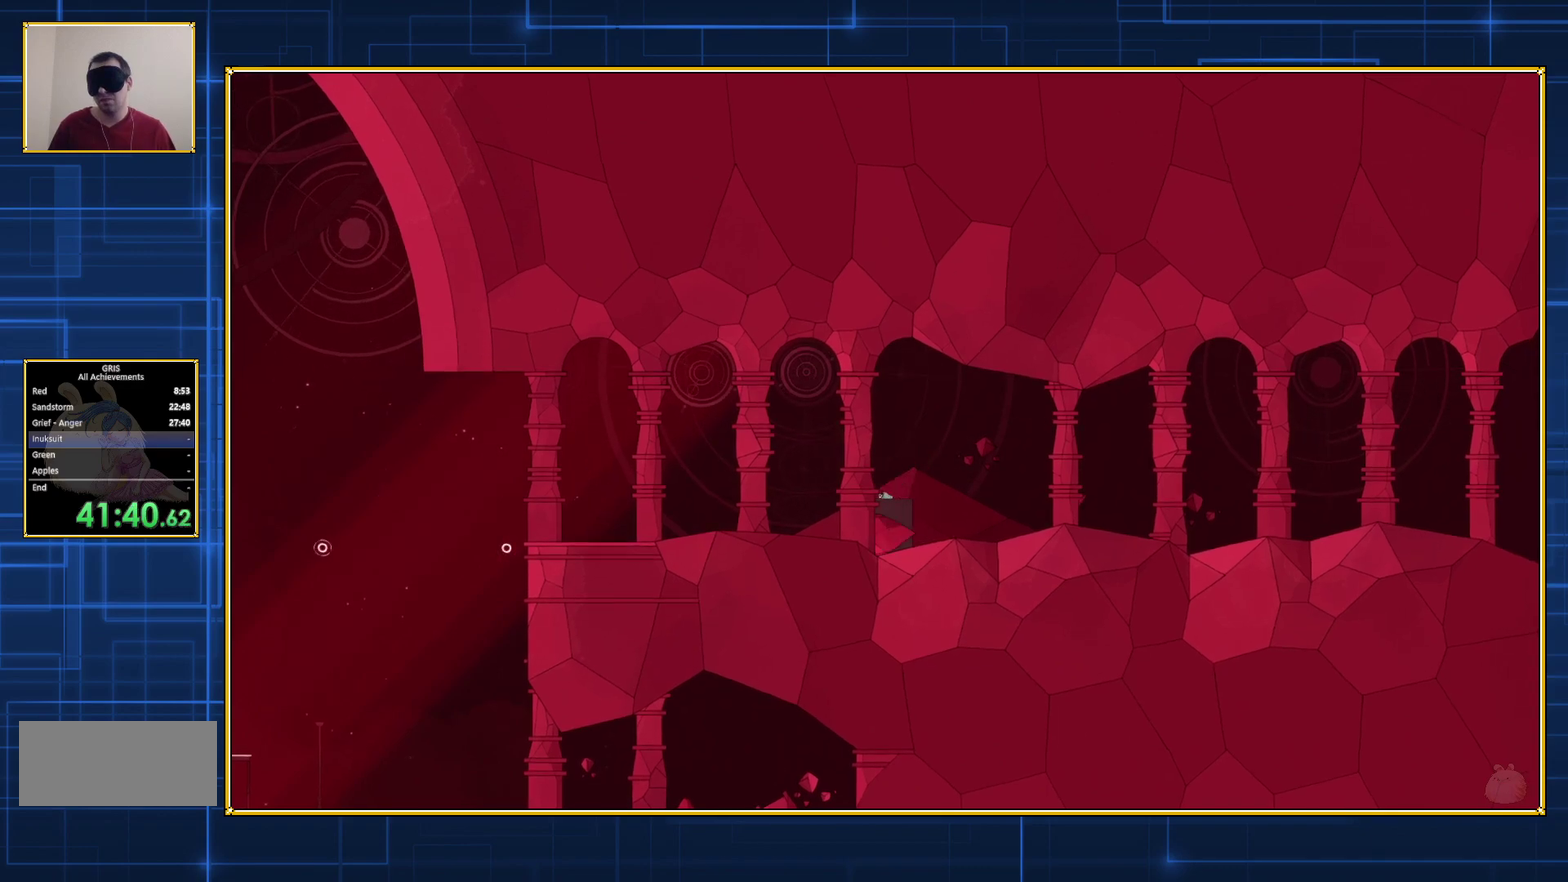
{"buttons": ["Y", "DPAD_RIGHT"], "events": [[217, "DPAD_RIGHT", "down"]]}
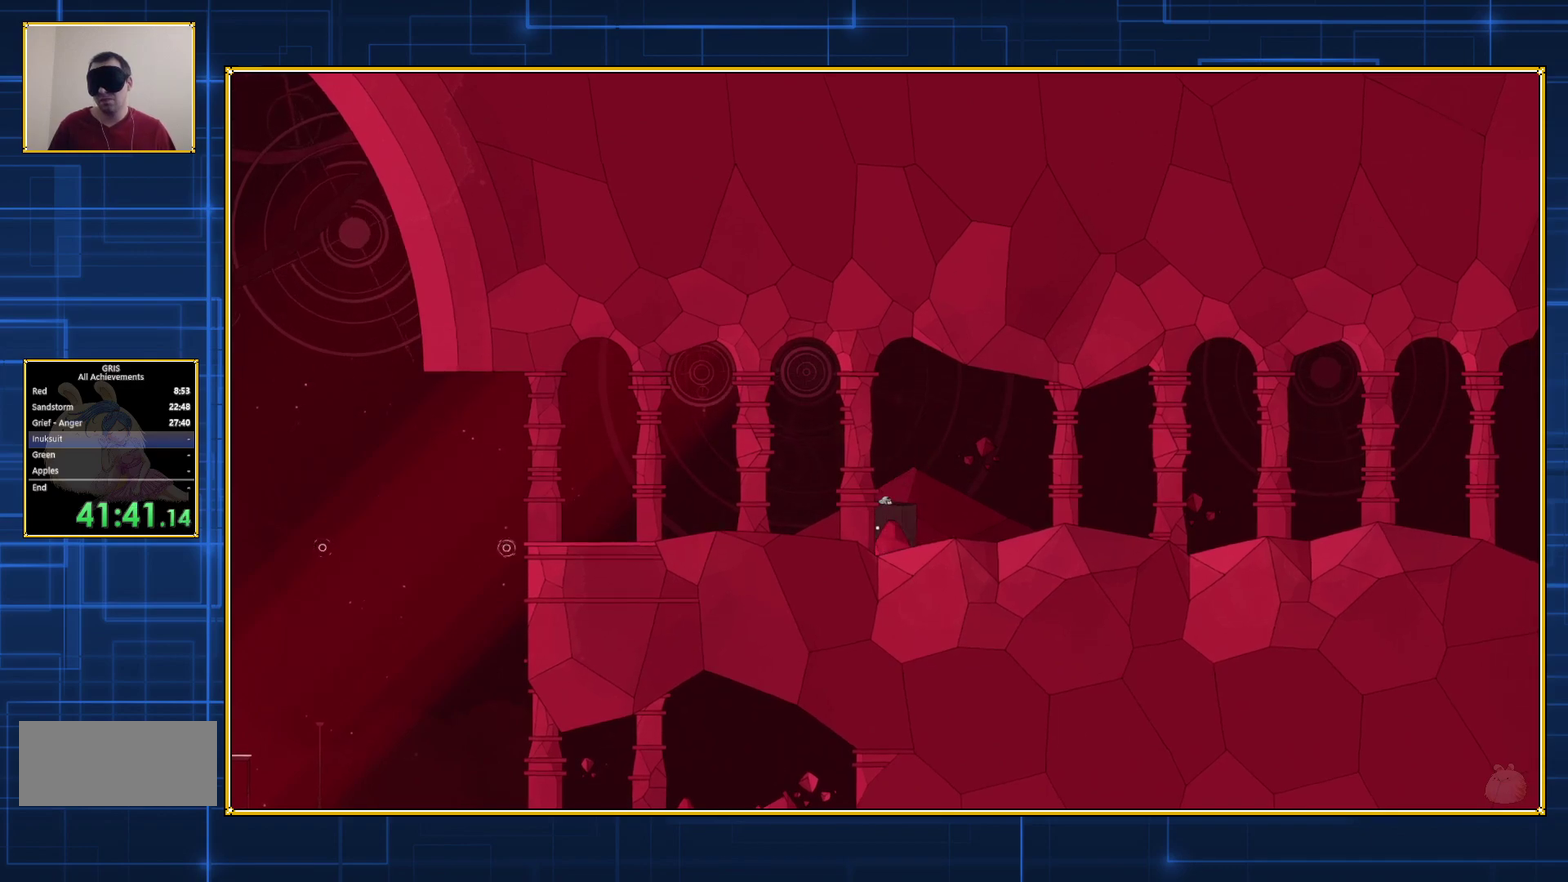
{"buttons": ["Y", "DPAD_RIGHT"], "events": []}
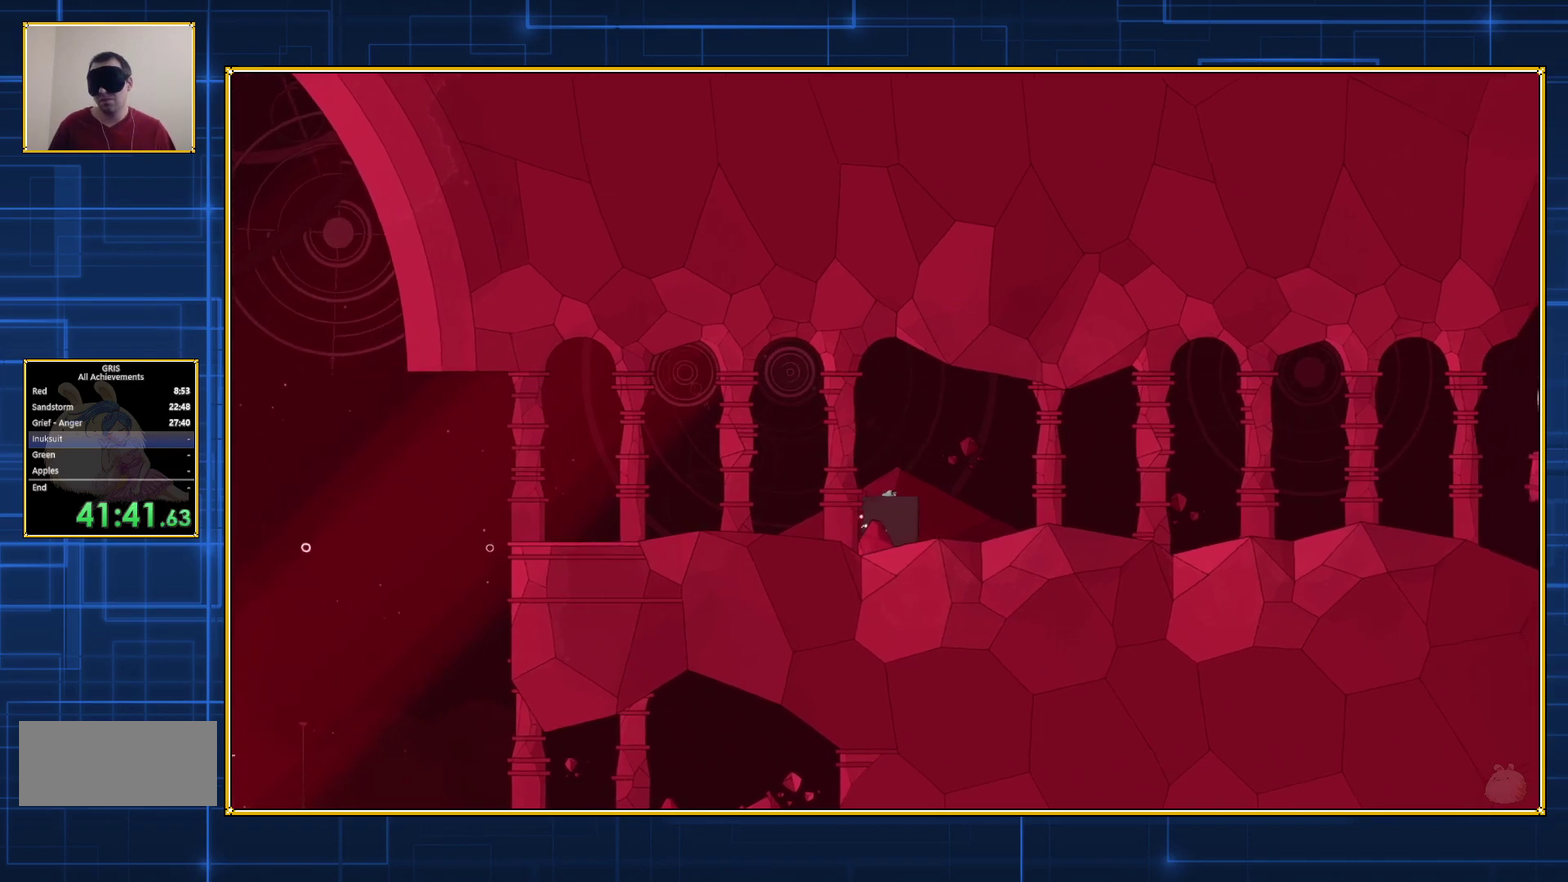
{"buttons": ["Y", "DPAD_RIGHT"], "events": []}
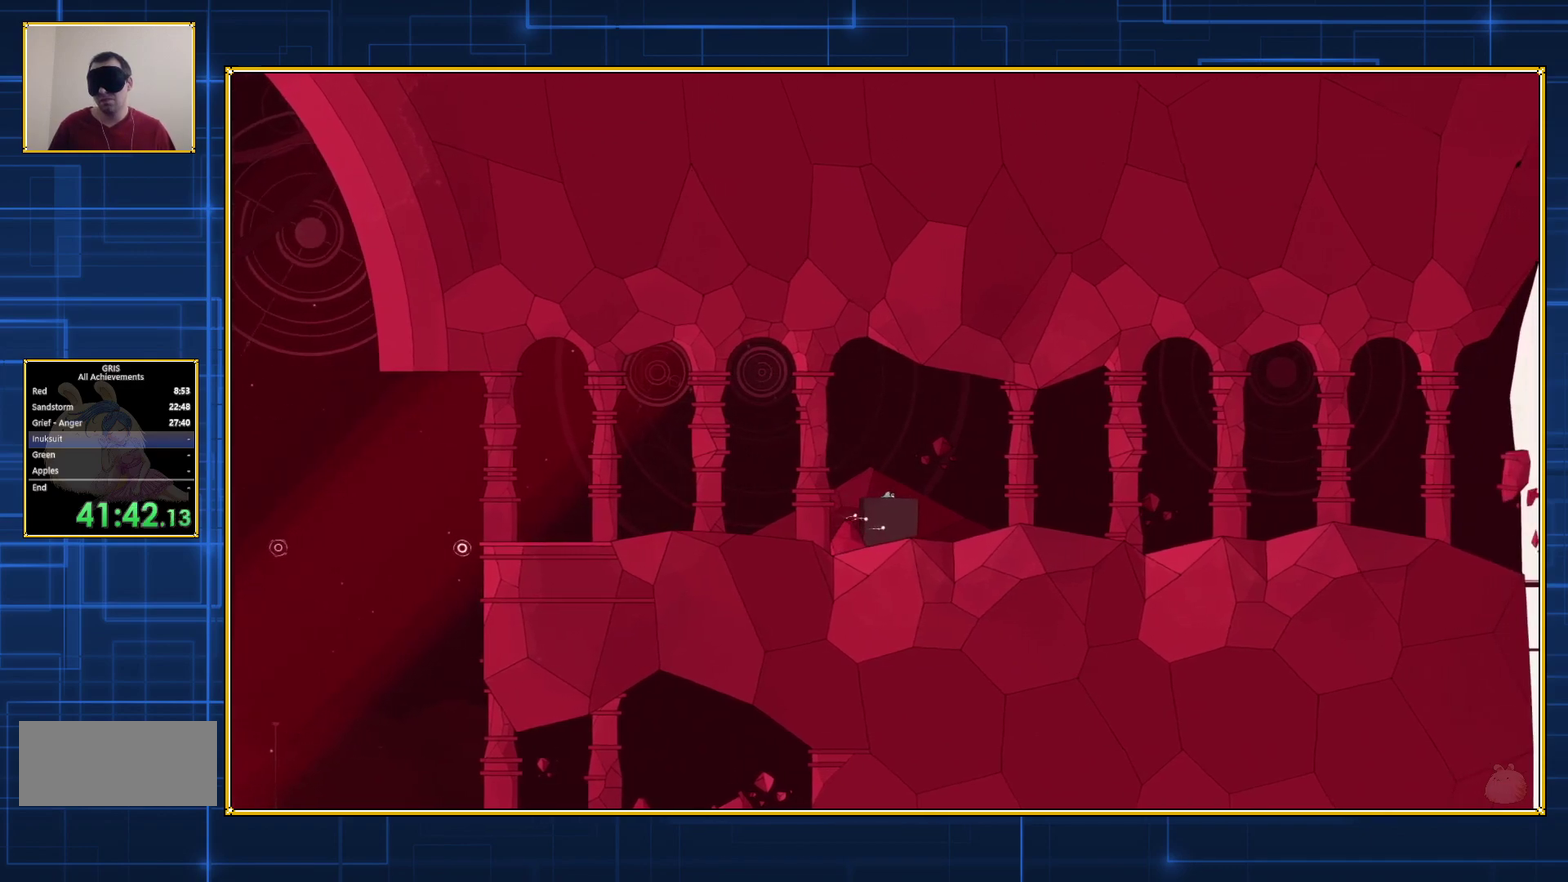
{"buttons": ["DPAD_RIGHT"], "events": [[67, "Y", "up"]]}
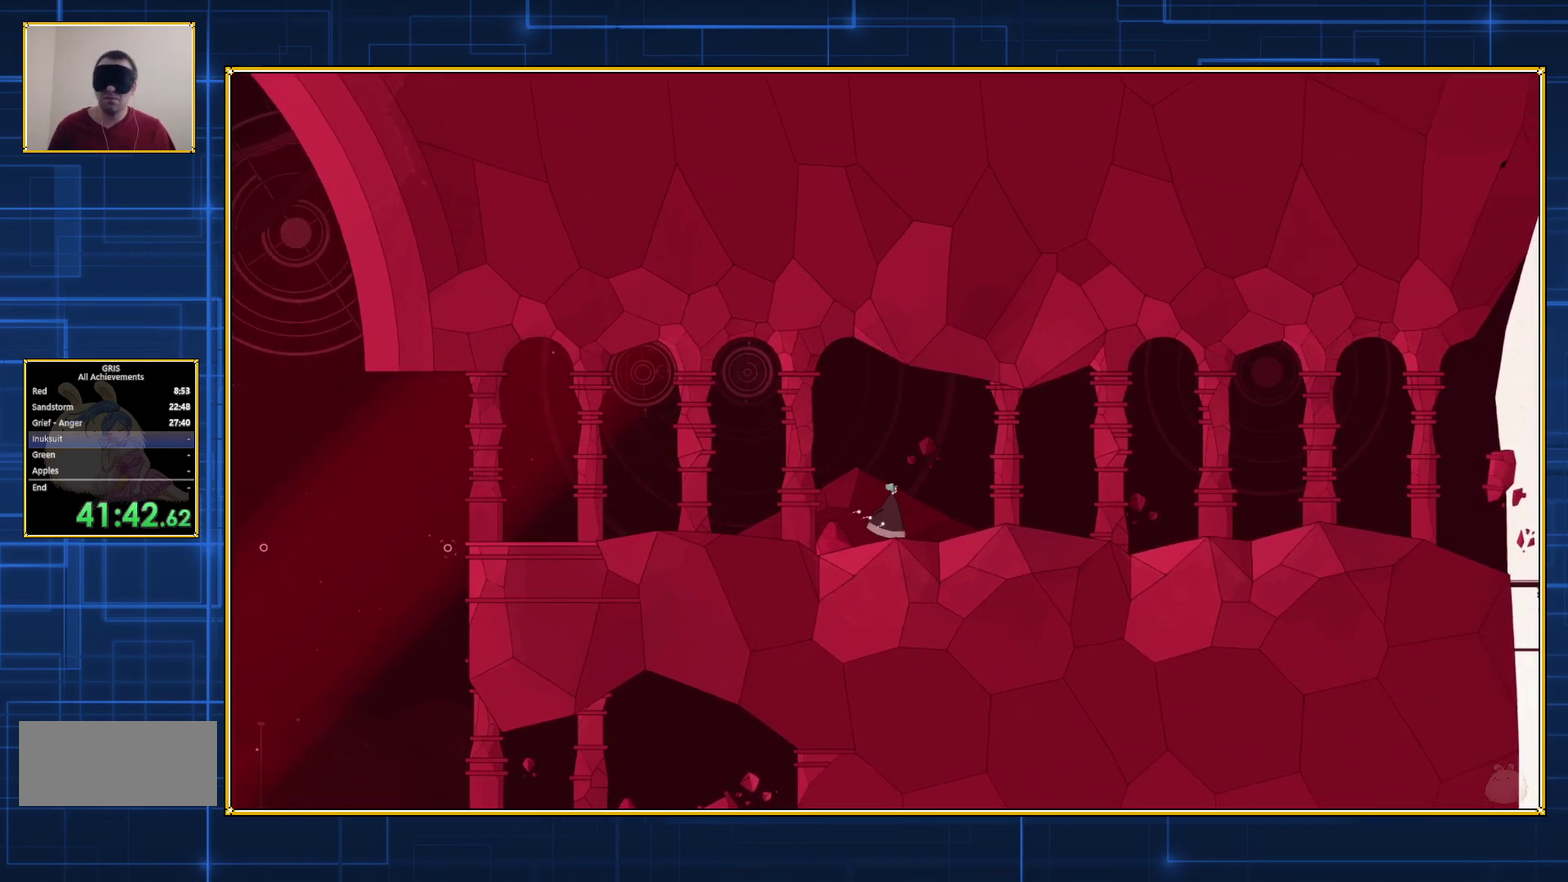
{"buttons": ["DPAD_RIGHT"], "events": []}
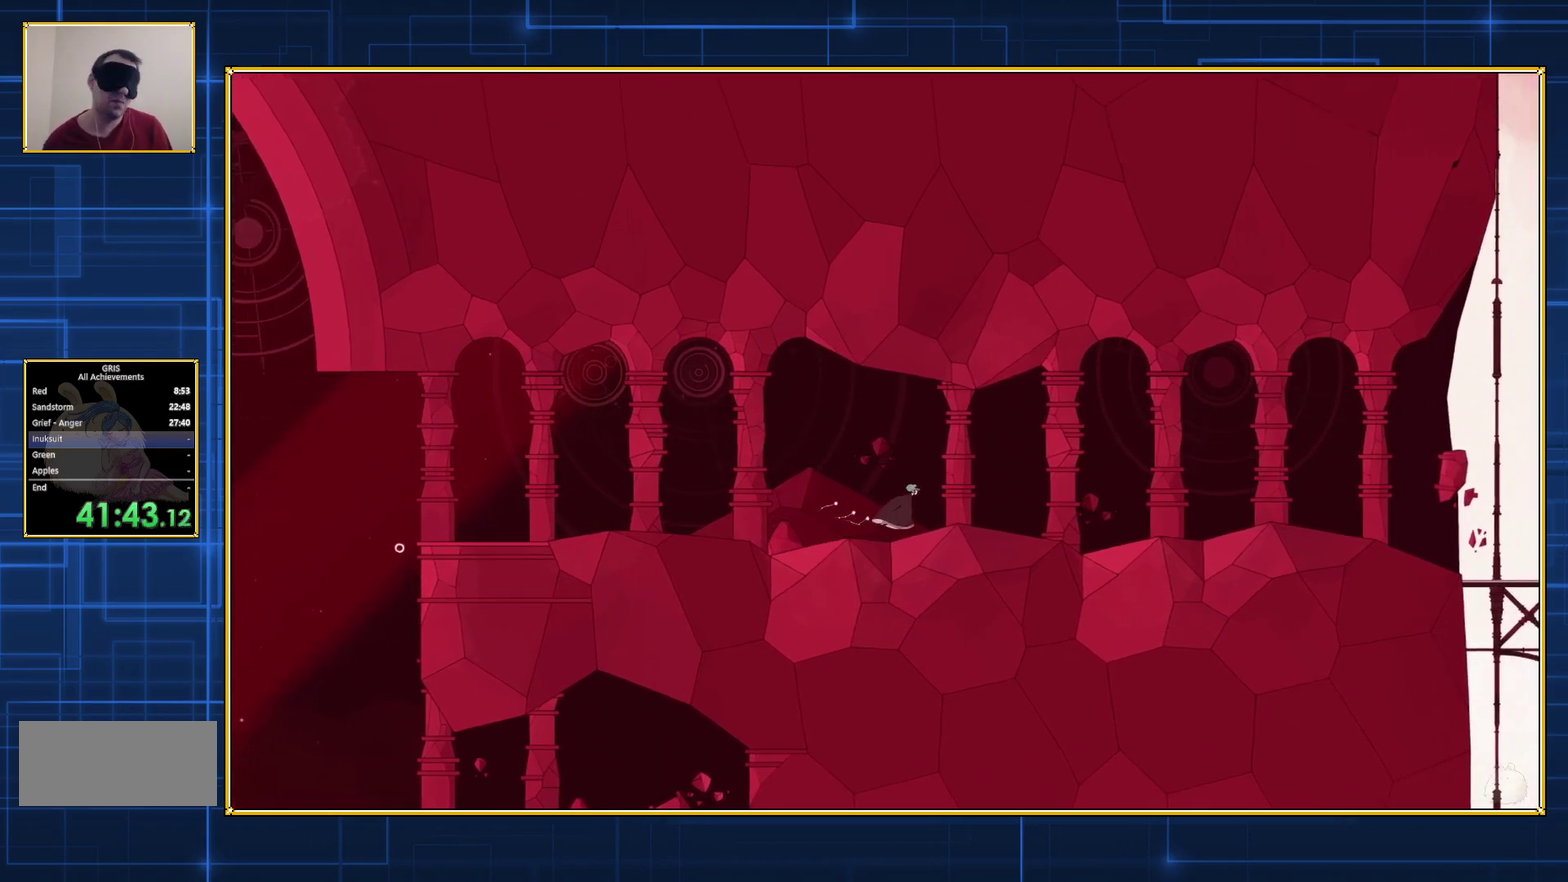
{"buttons": ["DPAD_RIGHT"], "events": []}
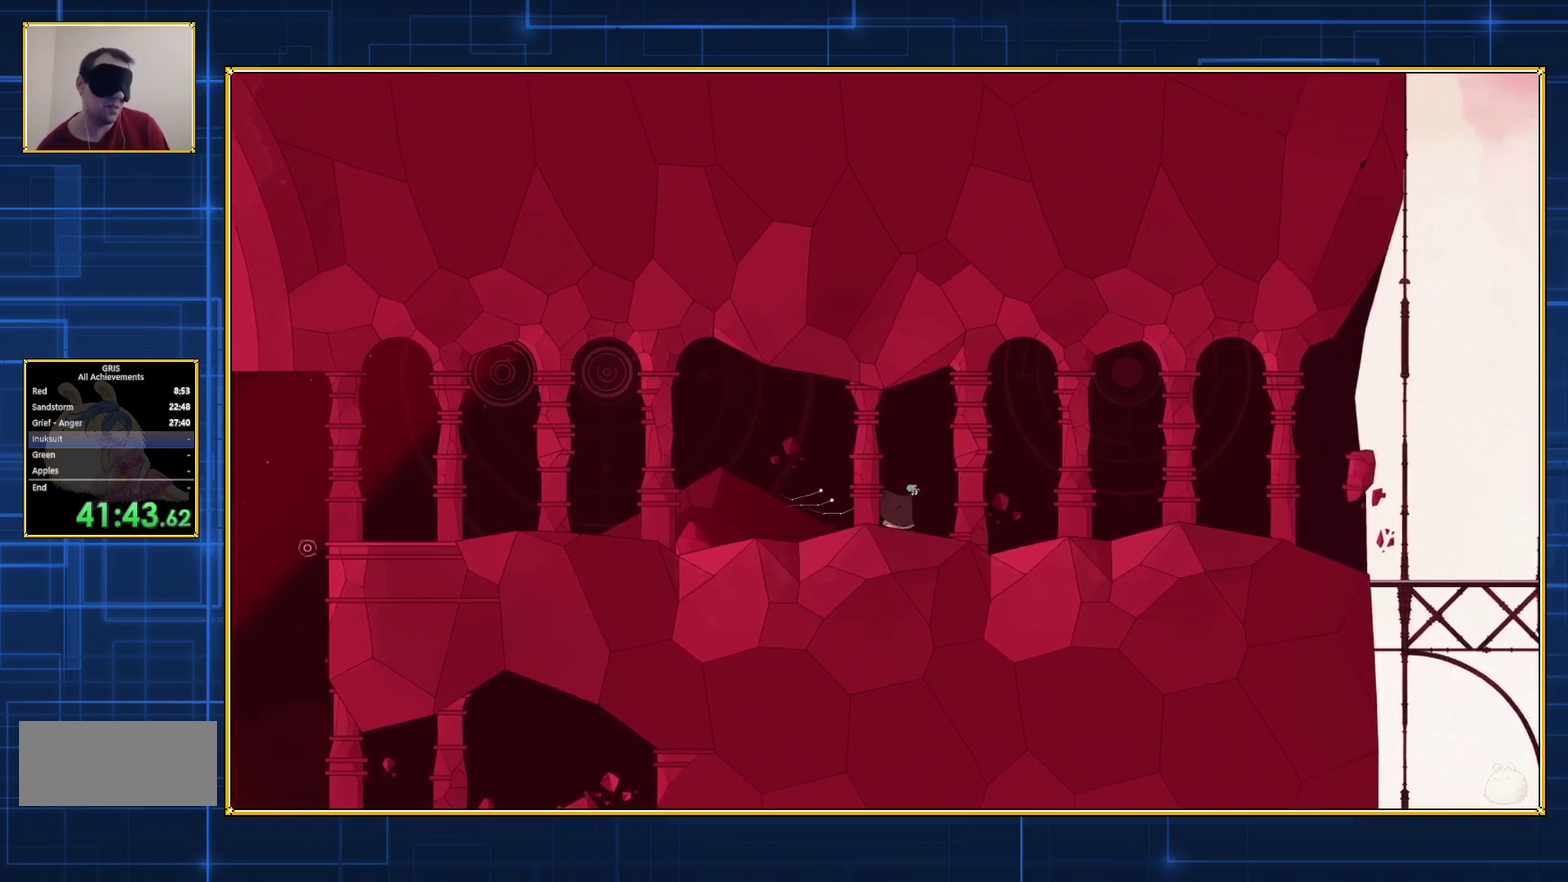
{"buttons": ["DPAD_RIGHT"], "events": []}
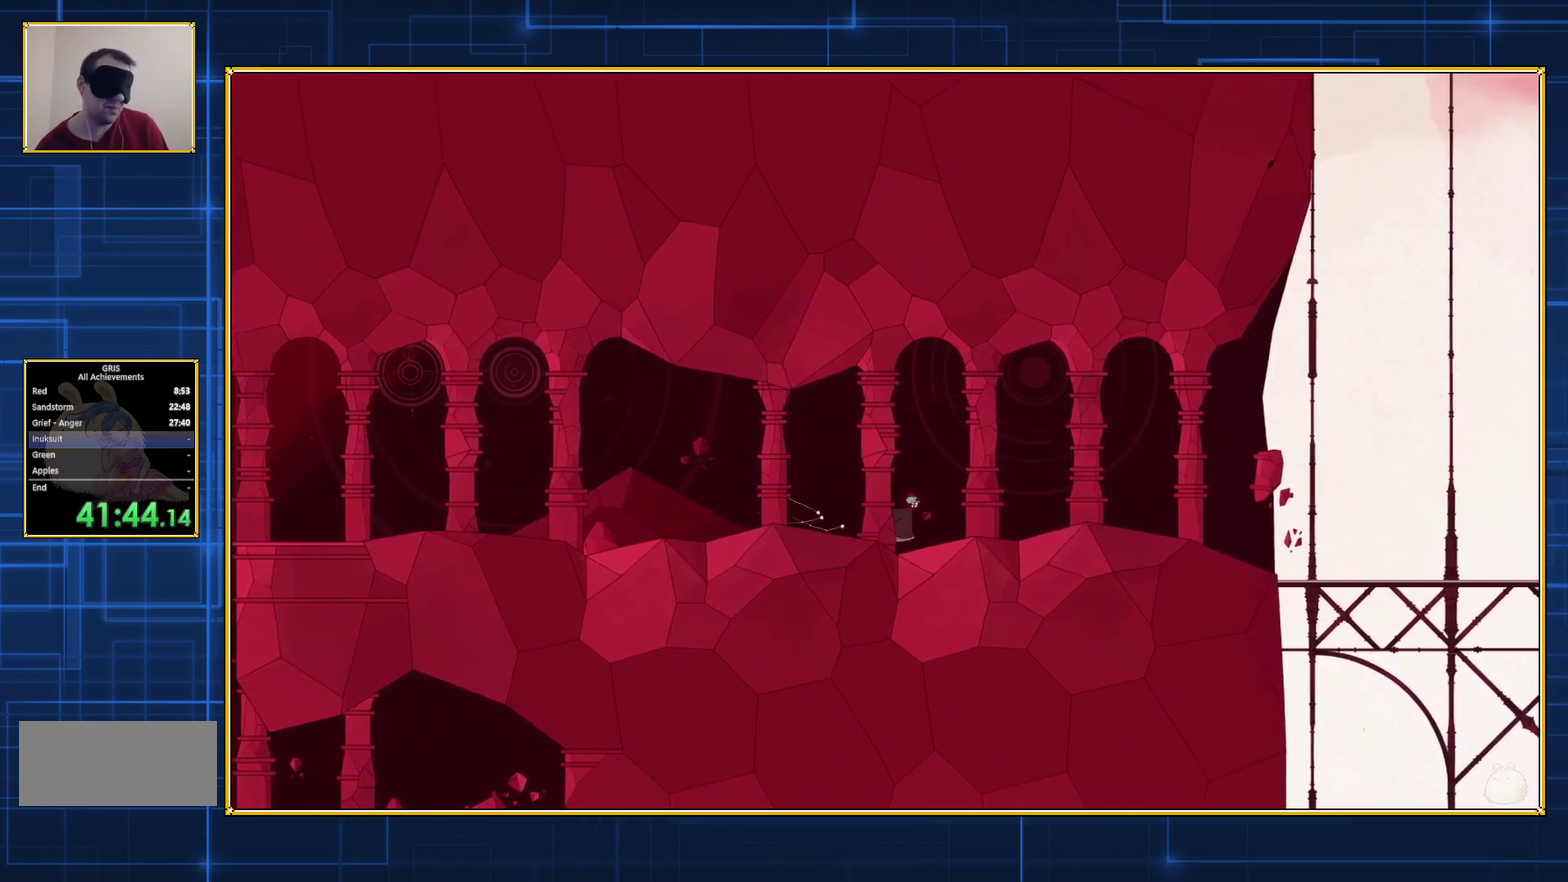
{"buttons": ["DPAD_RIGHT"], "events": []}
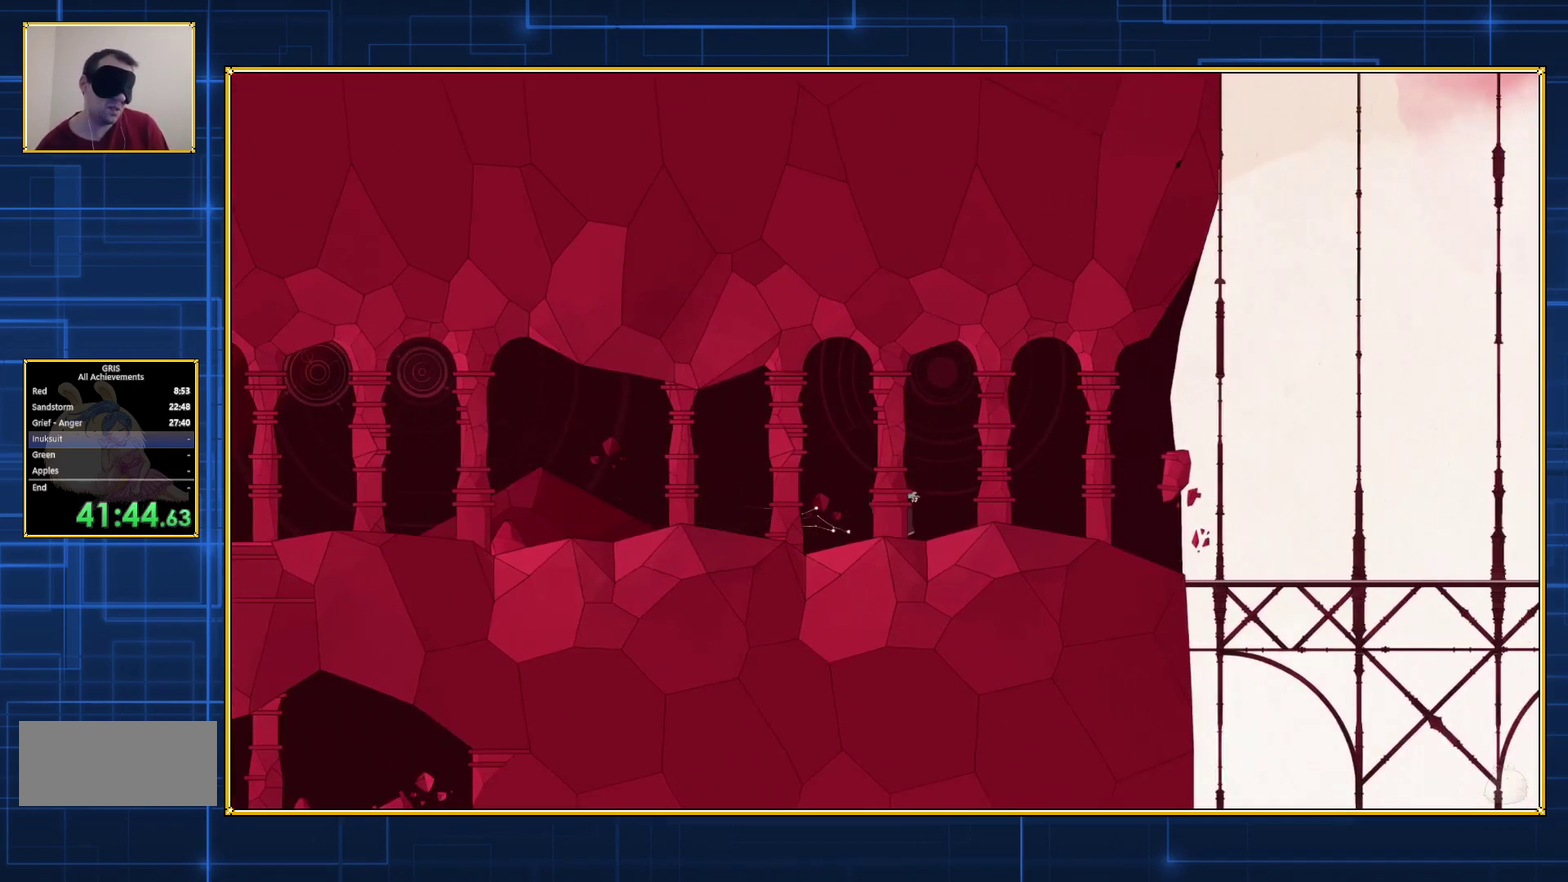
{"buttons": ["DPAD_RIGHT"], "events": []}
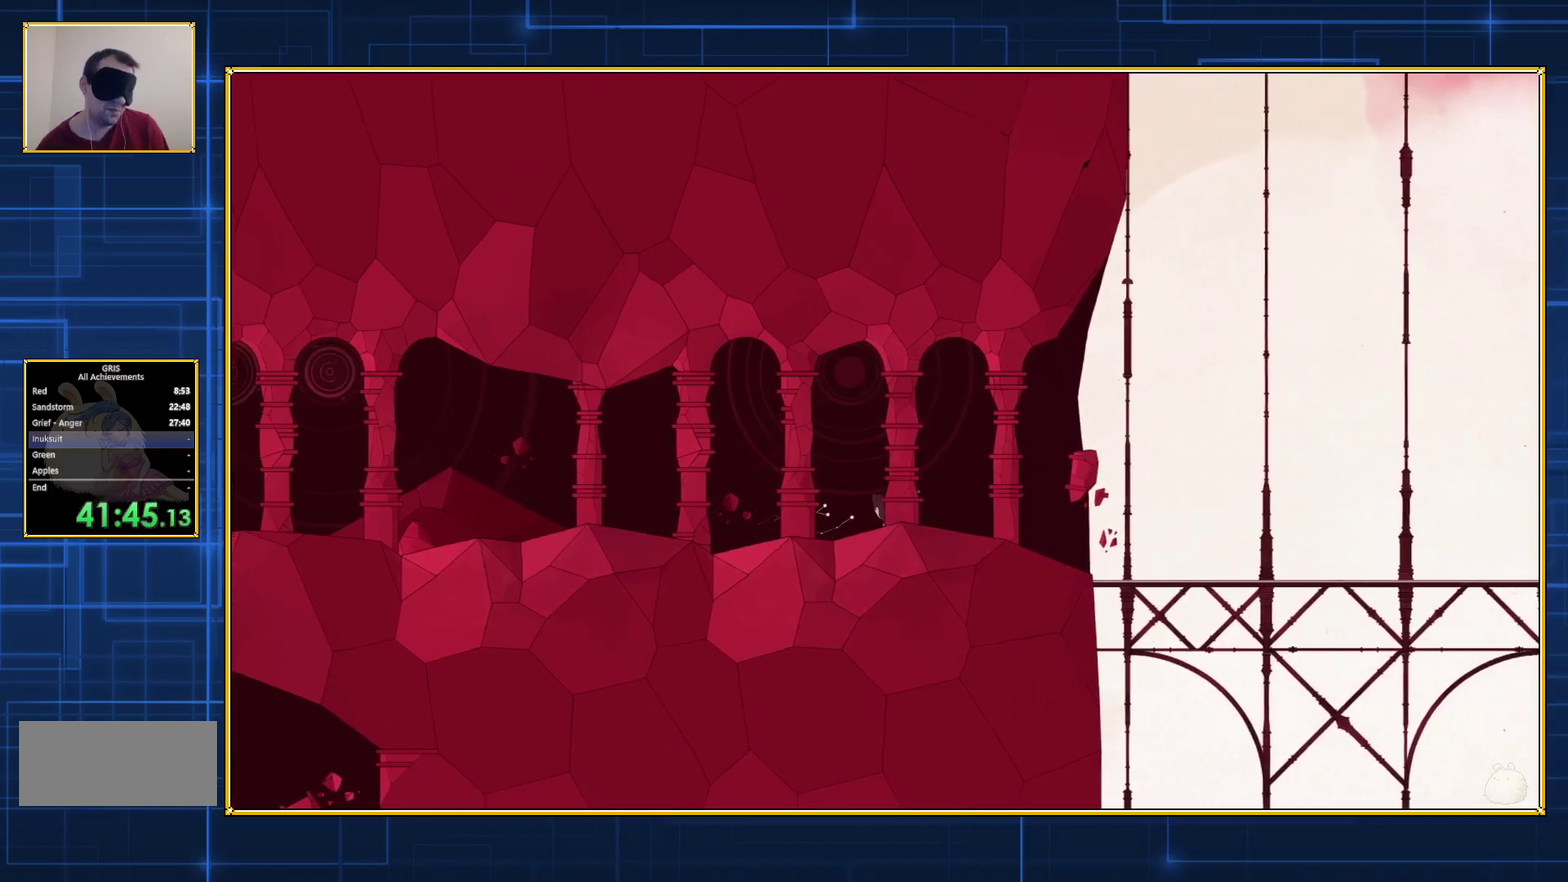
{"buttons": ["DPAD_RIGHT"], "events": []}
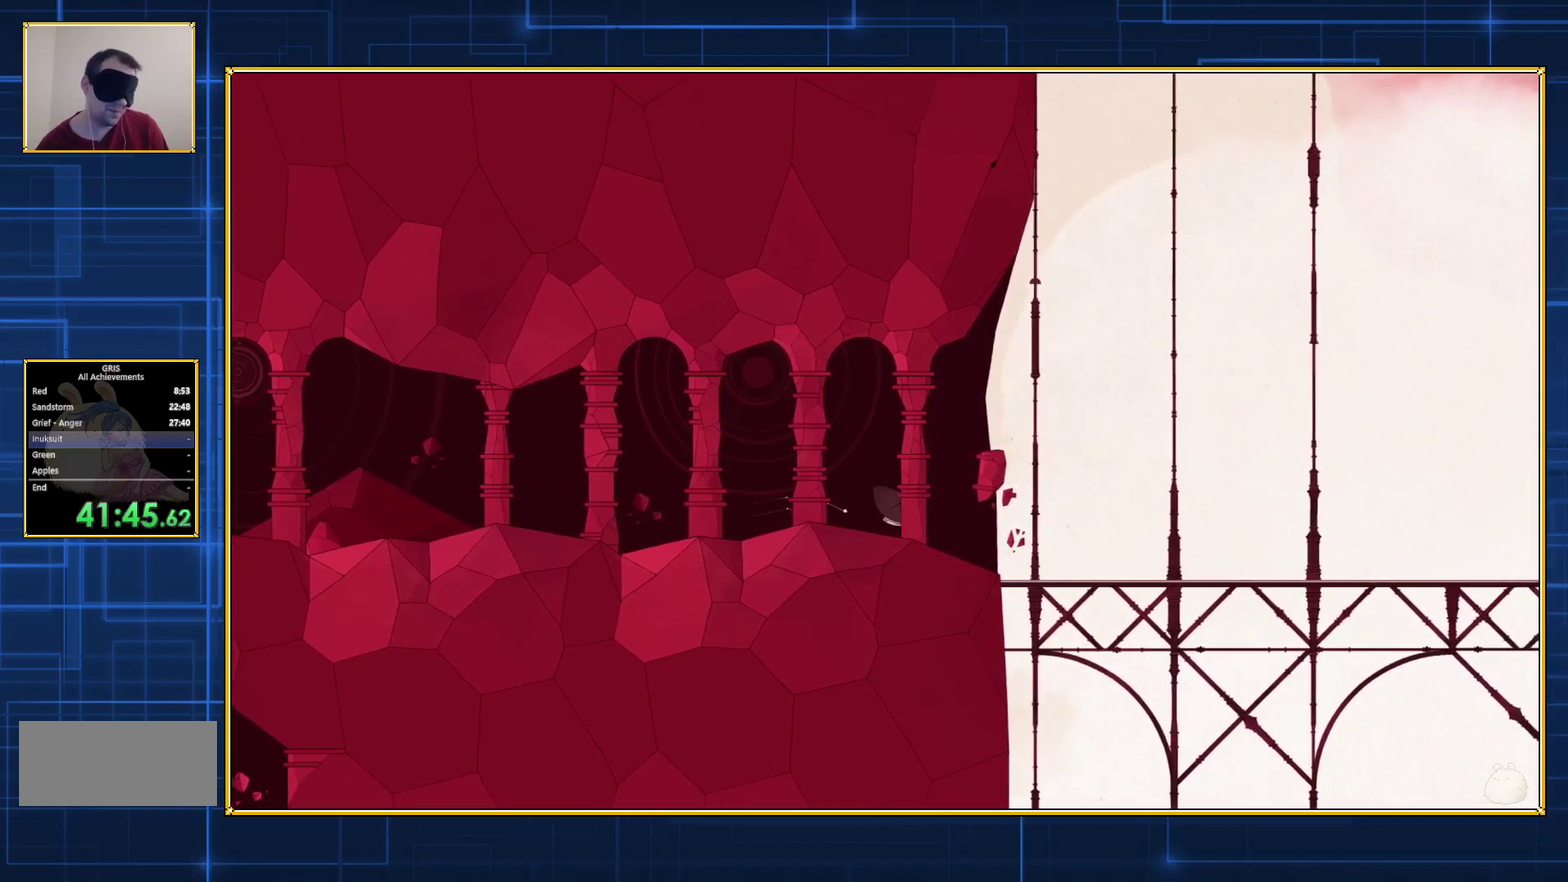
{"buttons": ["DPAD_RIGHT"], "events": []}
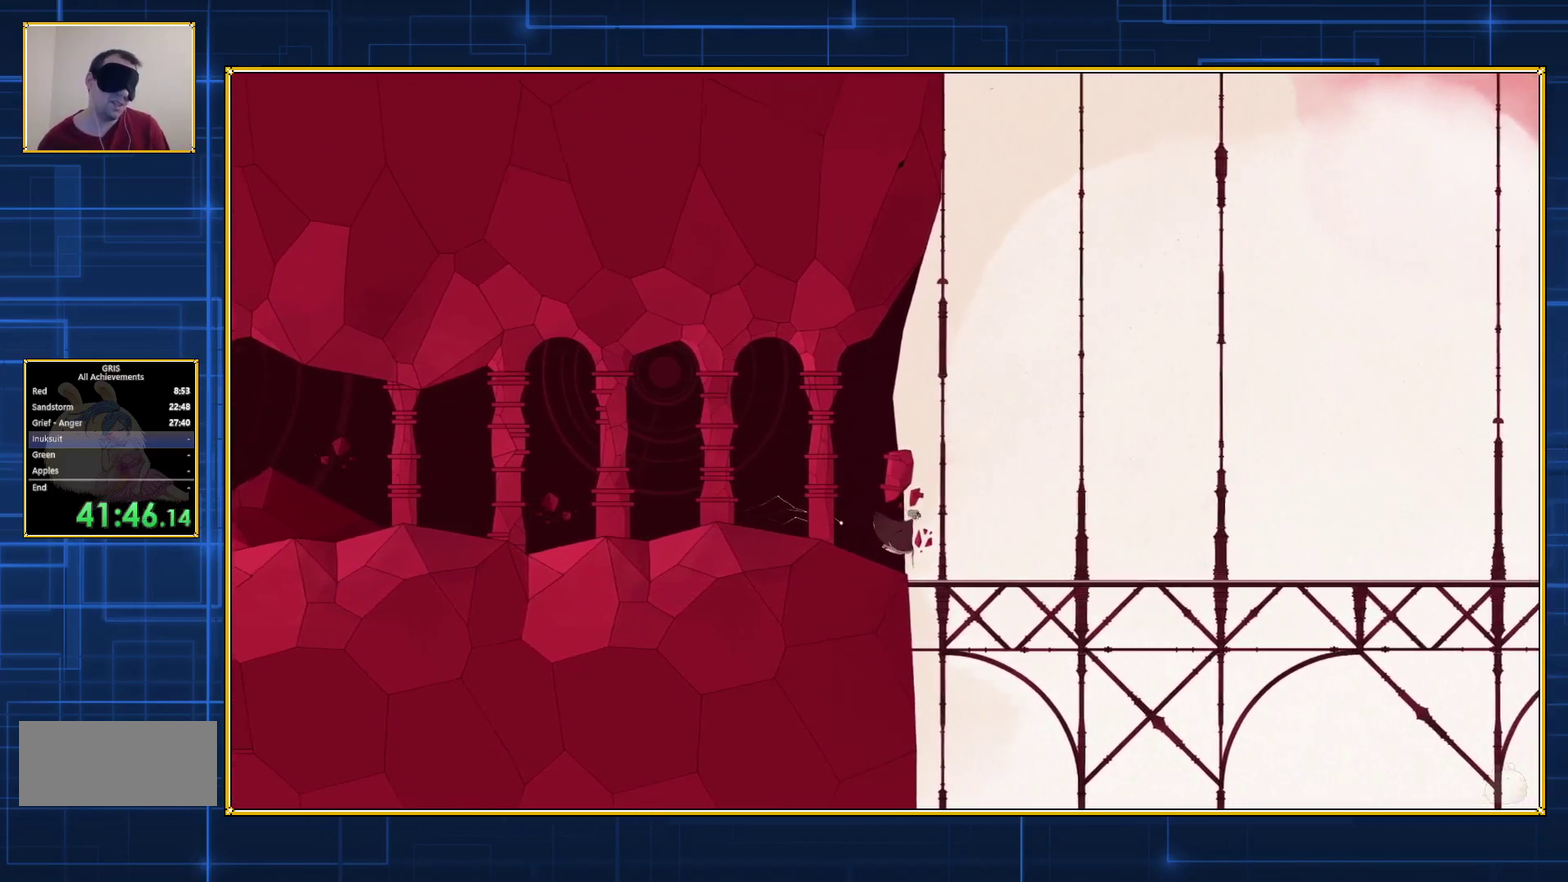
{"buttons": ["DPAD_RIGHT"], "events": []}